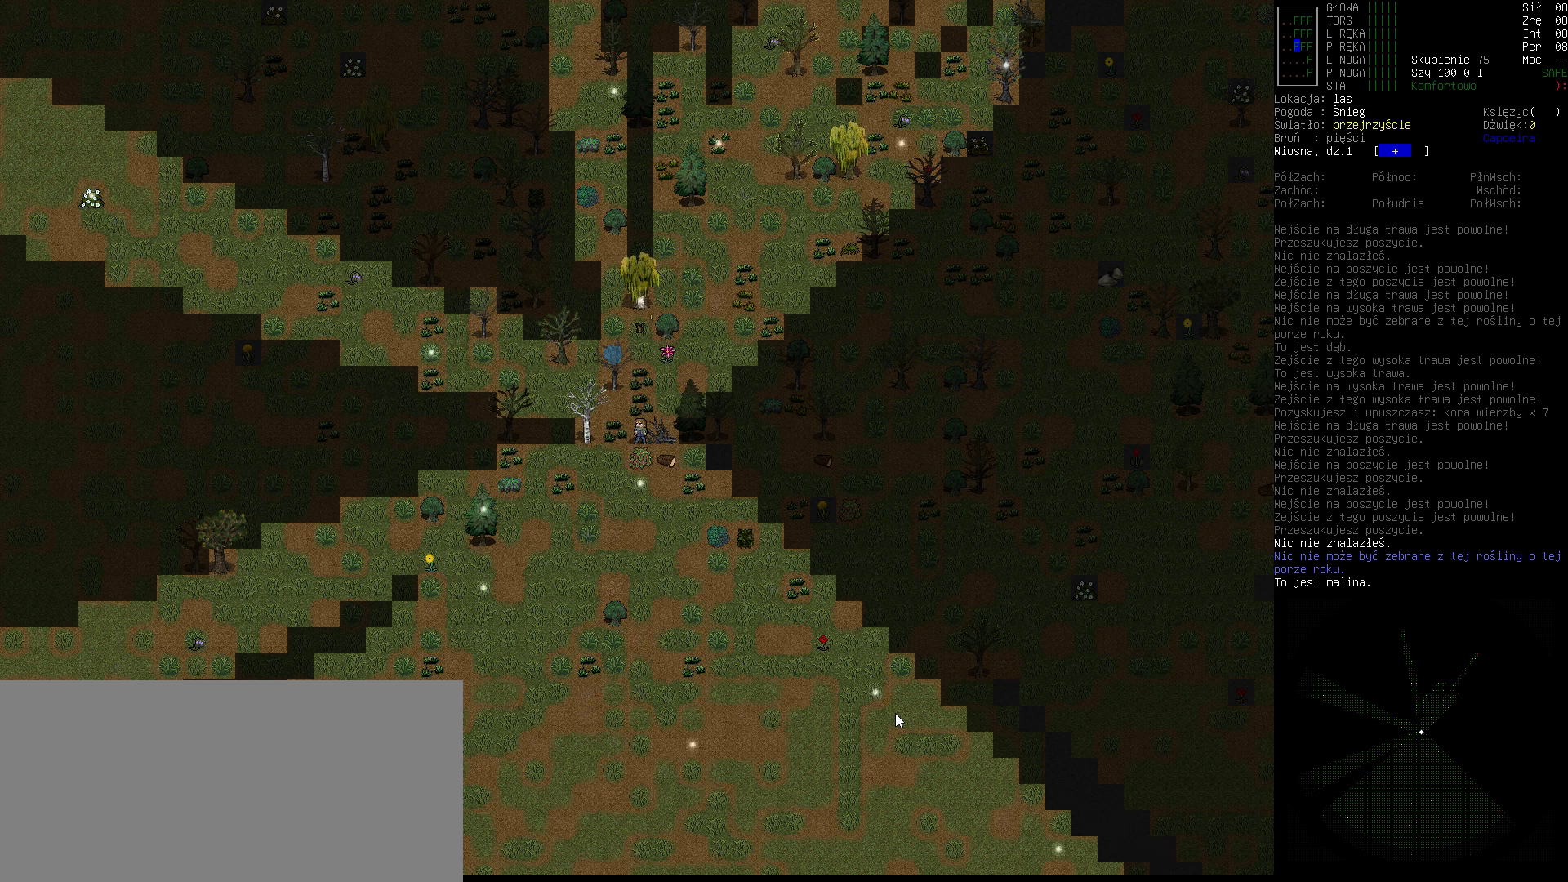
Gameplay with keyboard; each line is a JSON object with the keys held at the frame after it. "events" lists presses ("down") and releases ("up") of ".", "/", "0", "1", "2", "3", "4", "5", "6", "7", "8", "9", "a", "alt_l", "alt_r", "b", "backslash", "backspace", "c", "caps_lock", "comma", "ctrl_l", "ctrl_r", "d", "down", "e", "equals", "escape", "f", "f1", "f10", "f11", "f12", "f2", "f3", "f4", "f5", "f6", "f7", "f8", "f9", "g", "h", "i", "j", "k", "l", "lbracket", "left", "m", "minus", "n", "o", "p", "q", "quote", "r", "rbracket", "return", "right", "s", "semicolon", "shift_l", "shift_r", "space", "super", "t", "tab", "tilde", "u", "up", "v", "w", "x", "y" and "z" between this image and that frame as [ms after this image, input, new state], when the widget could be followed in between. No other keys are recorded. Mouse input is not recorded.
{"keys": [], "events": []}
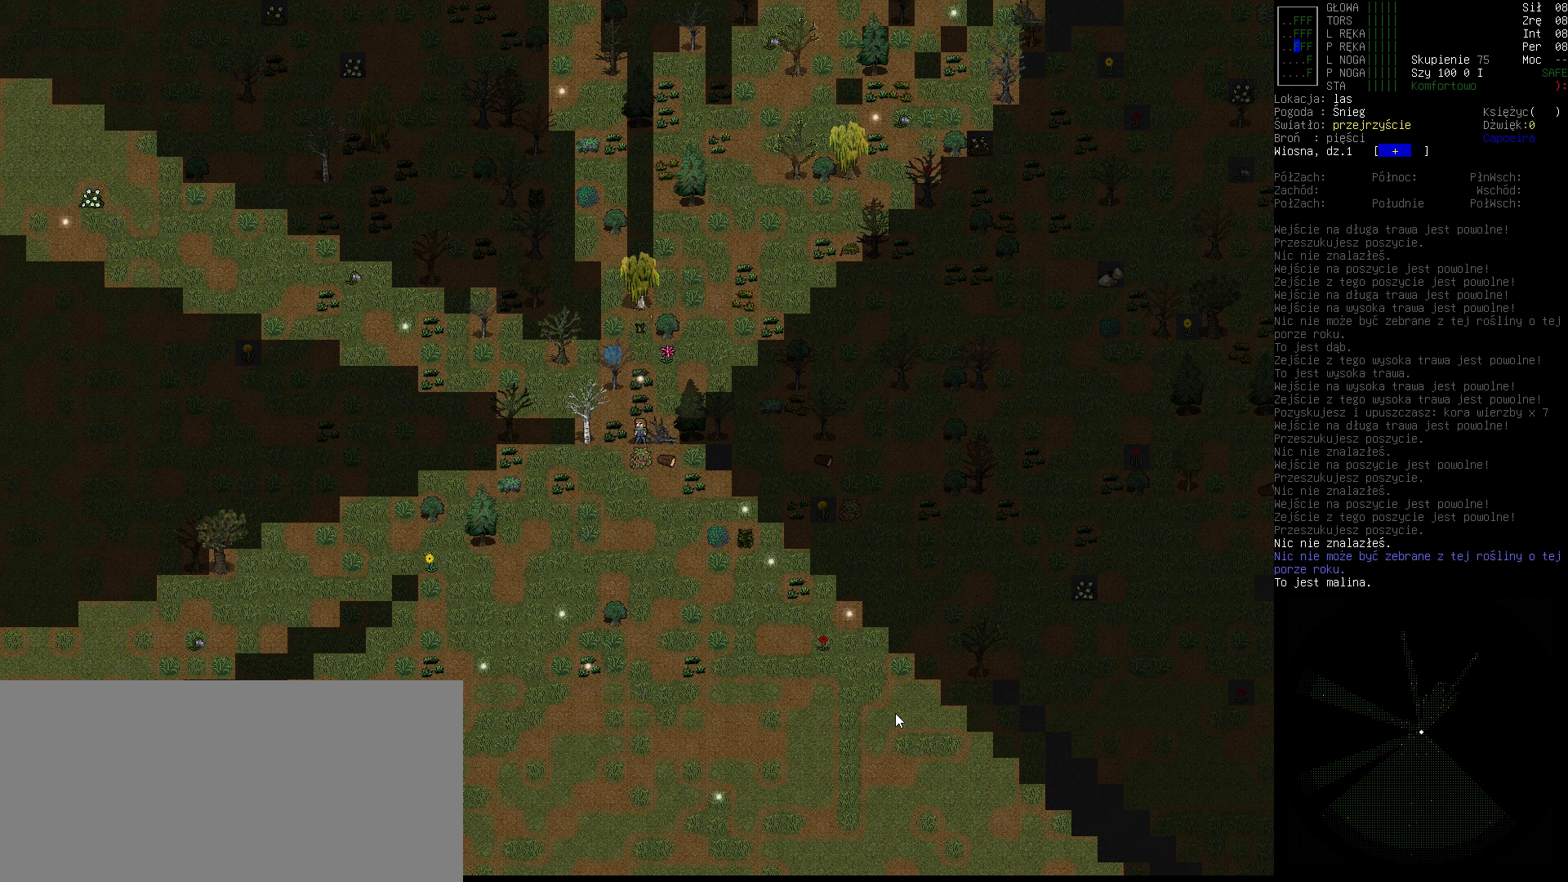
{"keys": [], "events": [[333, "left", "down"], [467, "left", "up"]]}
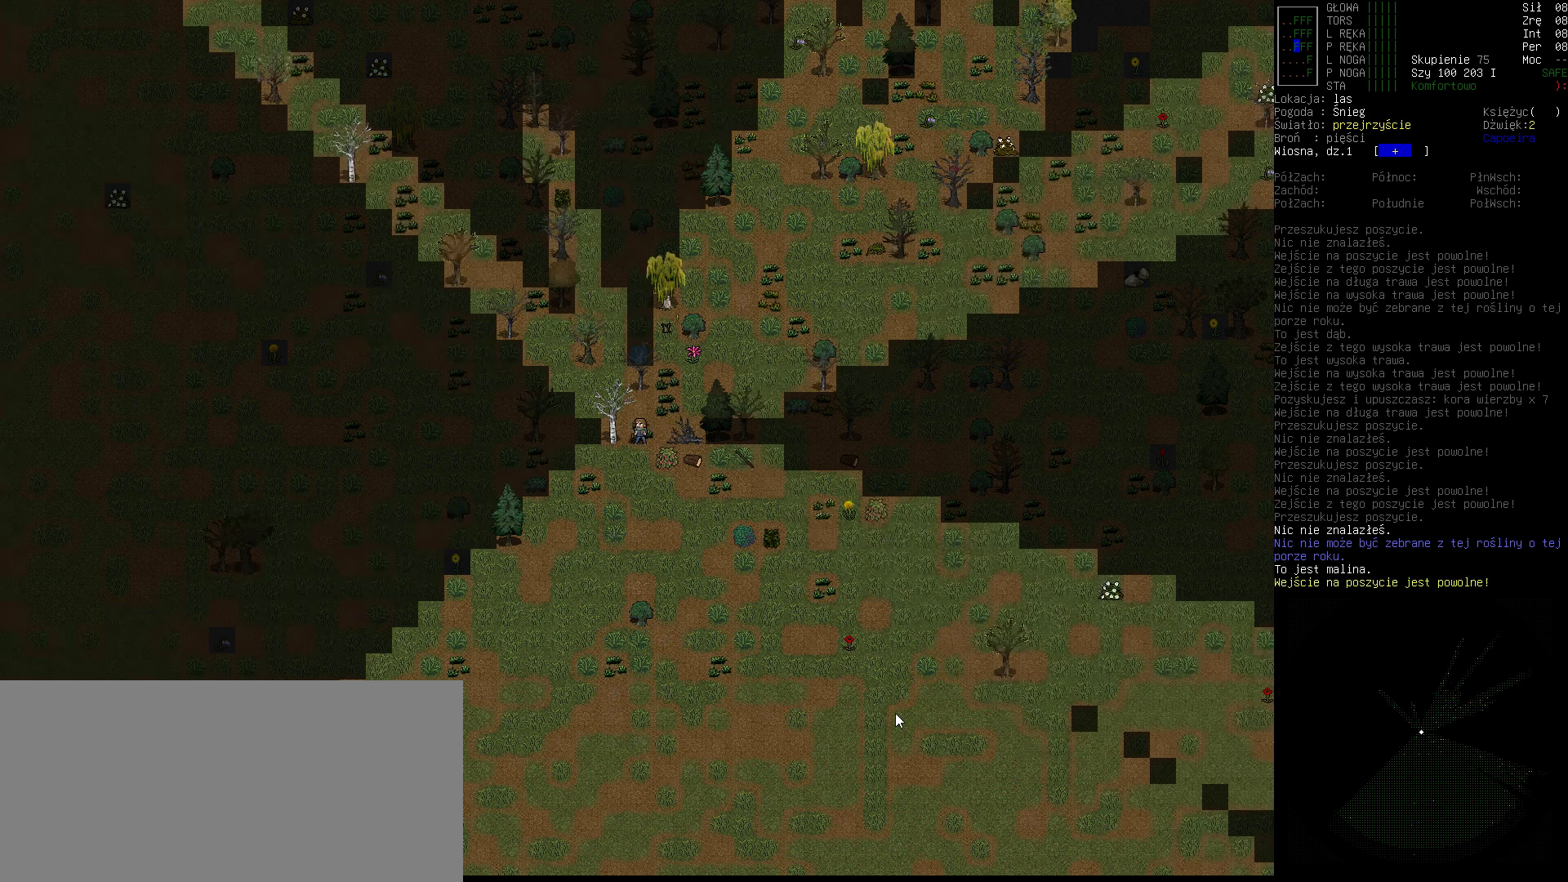
{"keys": [], "events": [[167, "down", "down"], [300, "down", "up"]]}
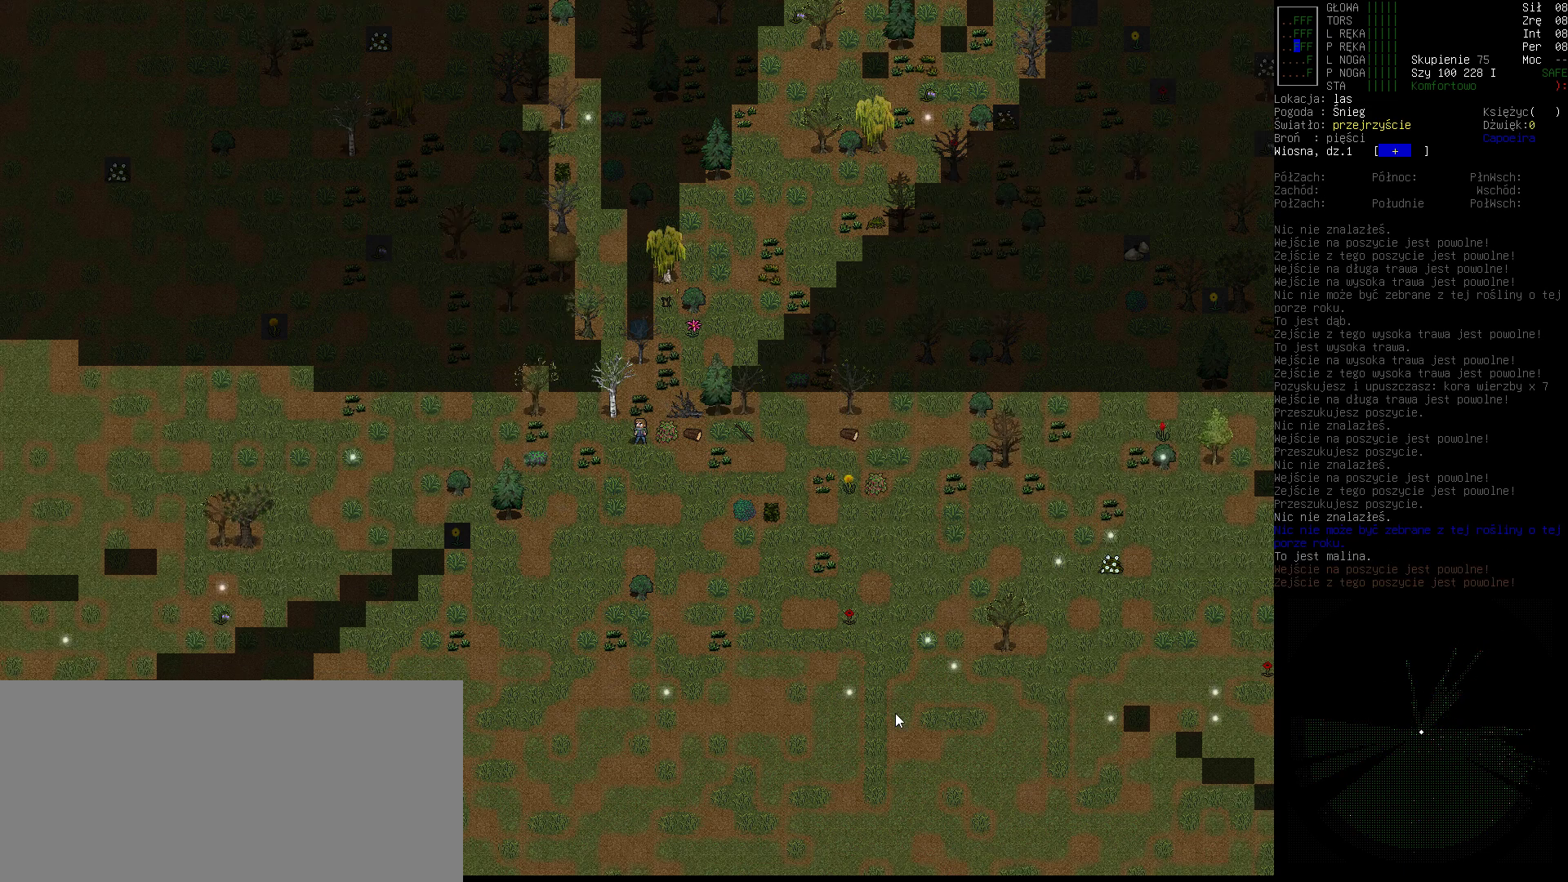
{"keys": [], "events": [[233, "down", "down"], [333, "down", "up"]]}
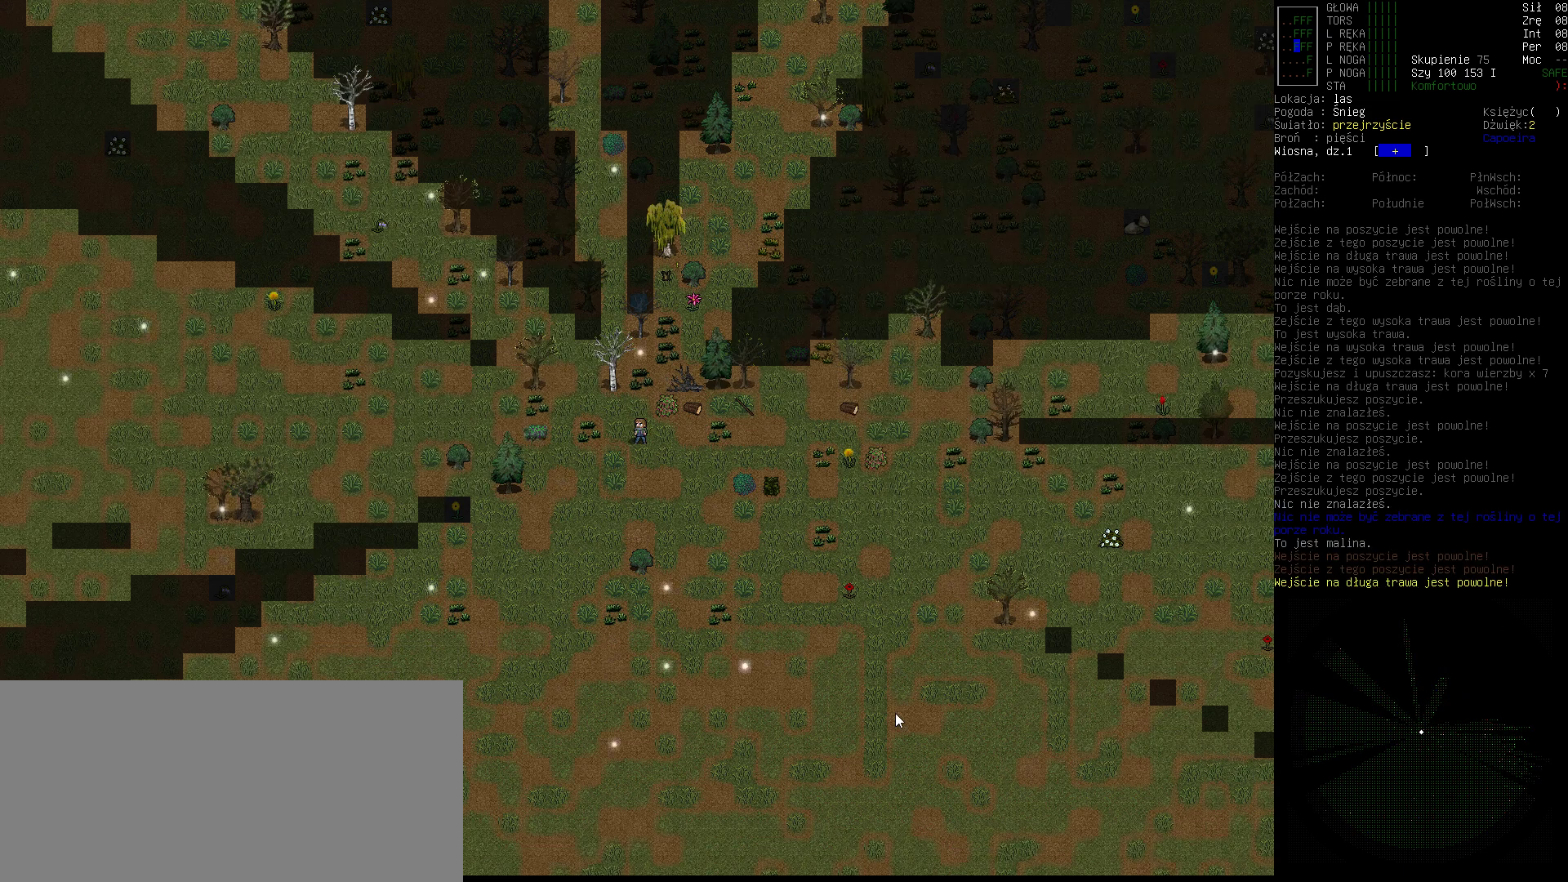
{"keys": [], "events": []}
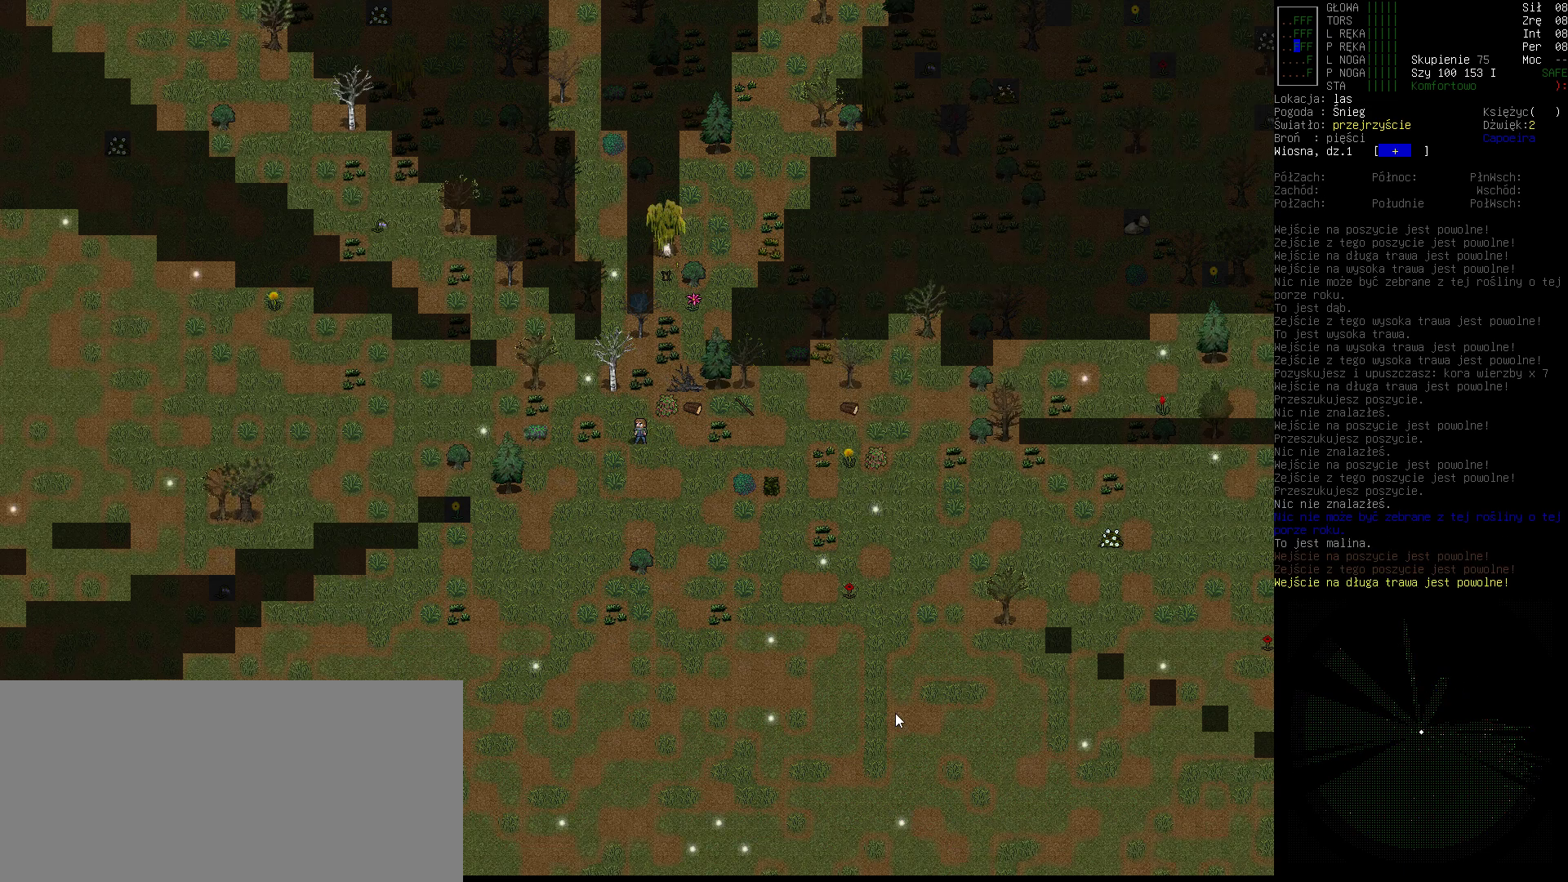
{"keys": [], "events": [[33, "left", "down"], [167, "e", "down"], [167, "left", "up"], [267, "e", "up"], [300, "left", "down"], [433, "left", "up"]]}
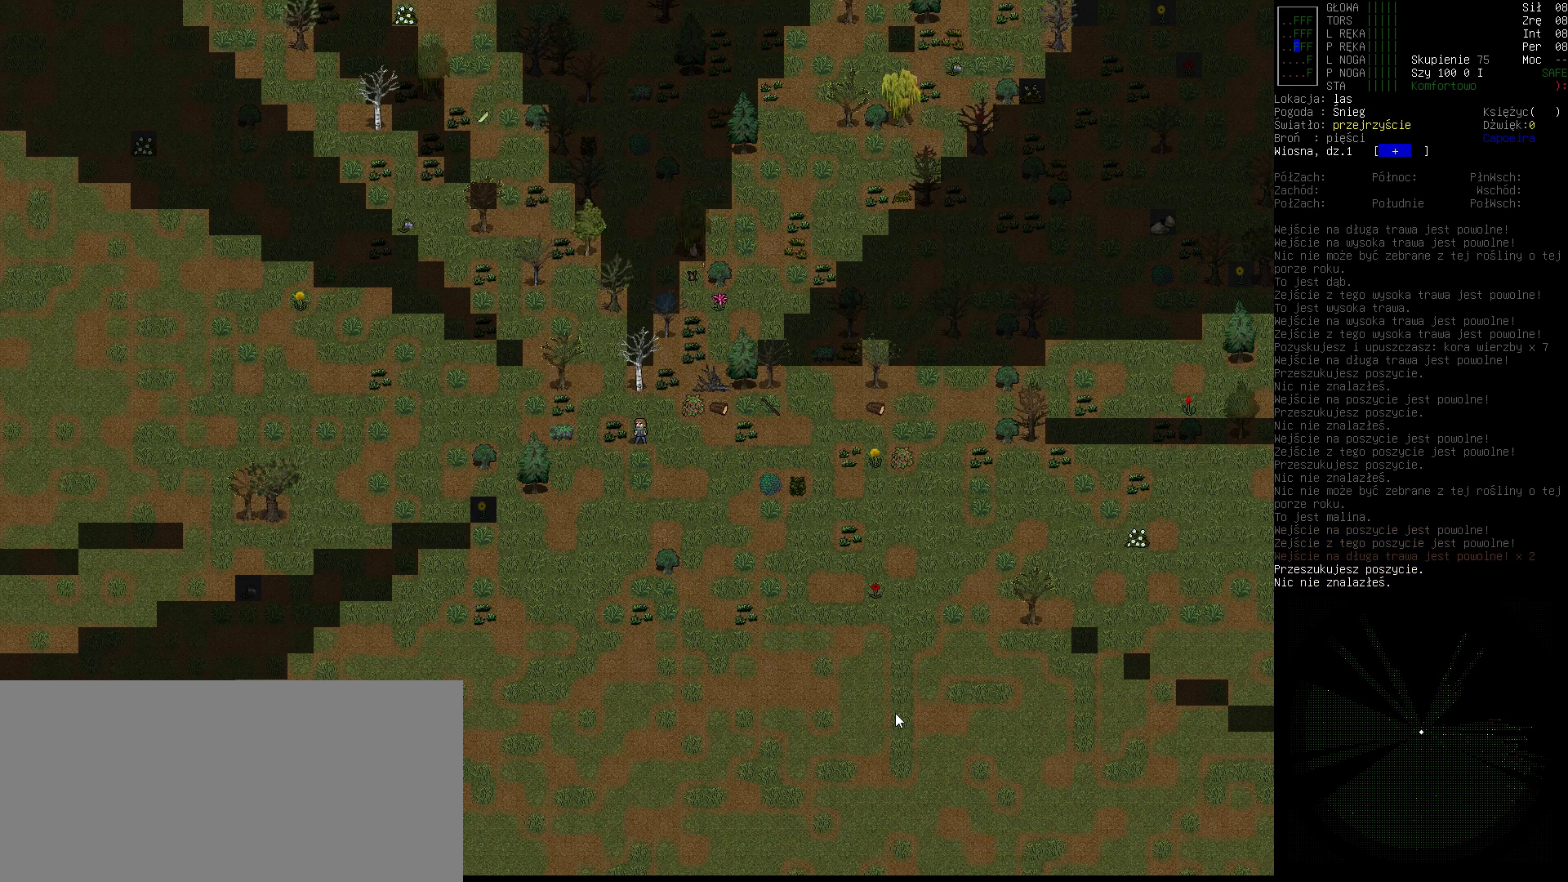
{"keys": [], "events": []}
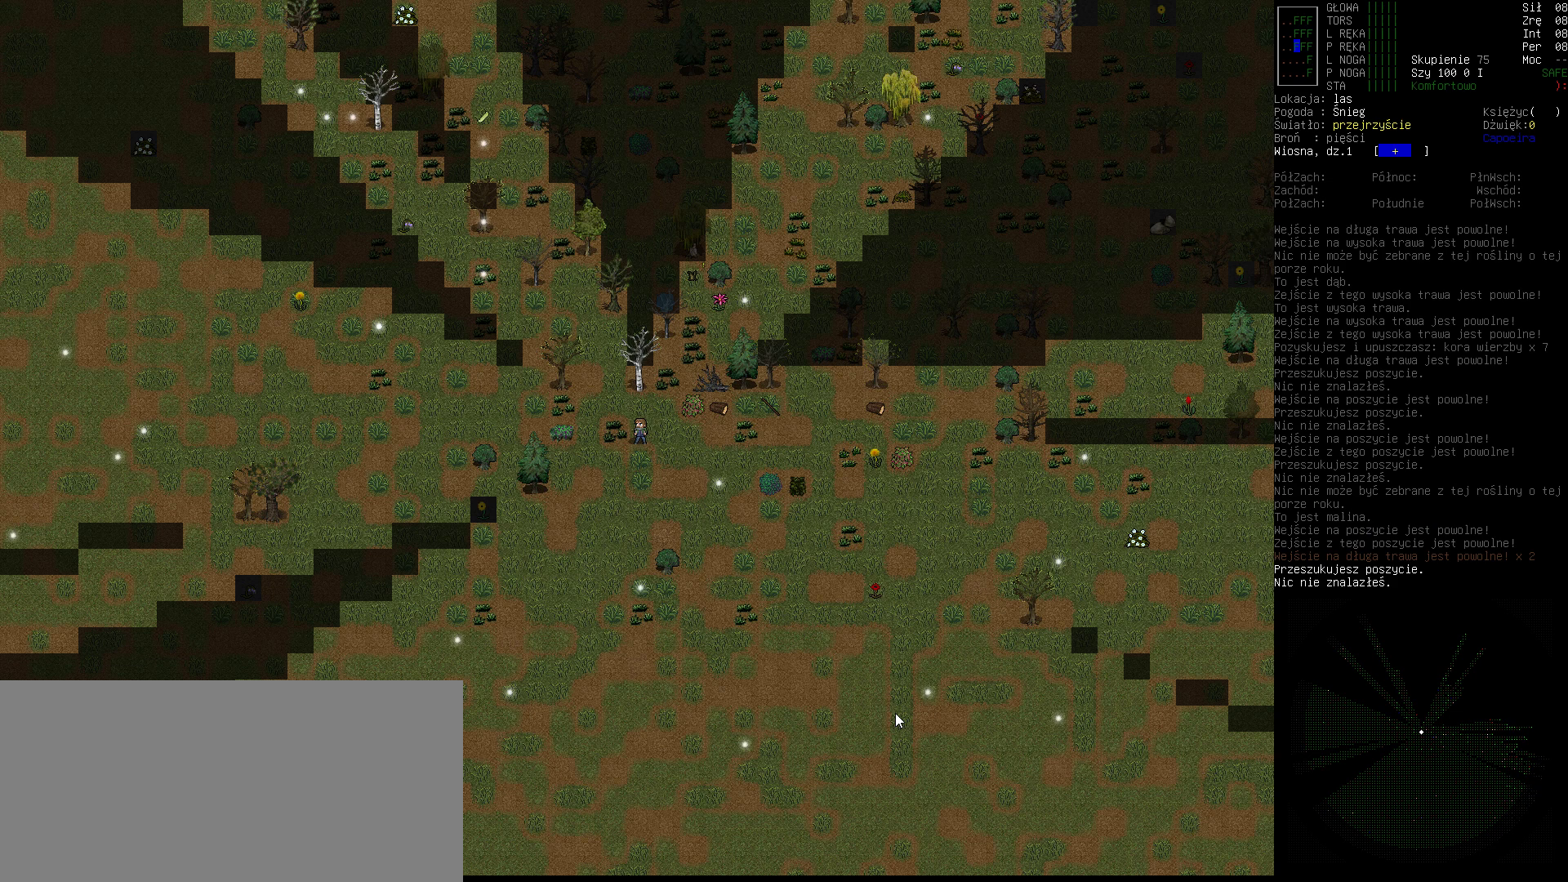
{"keys": [], "events": [[133, "right", "down"], [267, "right", "up"]]}
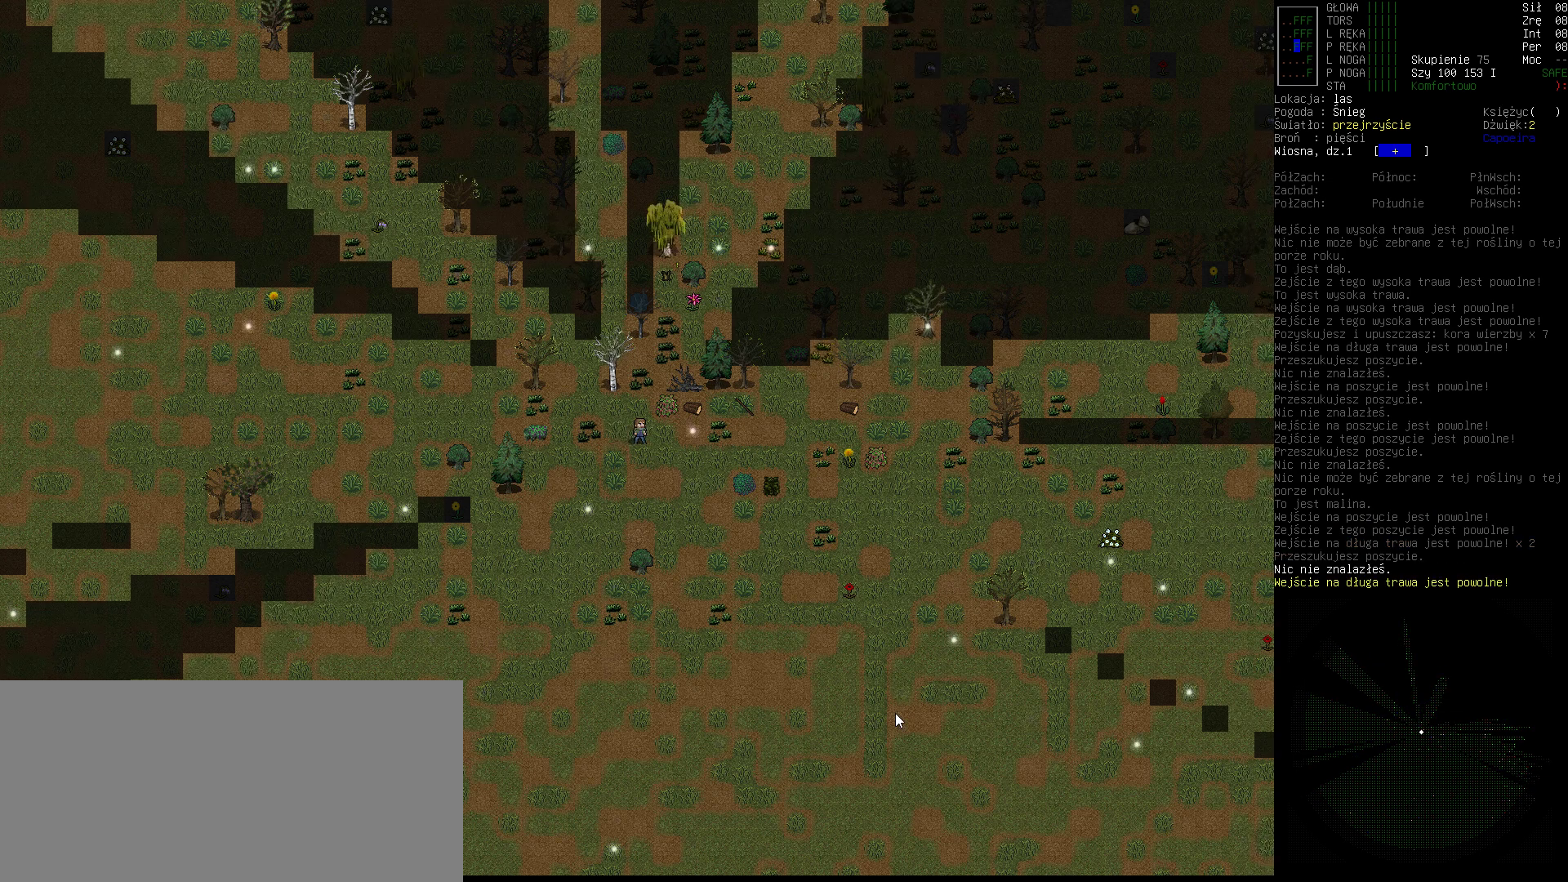
{"keys": [], "events": [[100, "right", "down"], [200, "right", "up"], [333, "right", "down"], [433, "right", "up"]]}
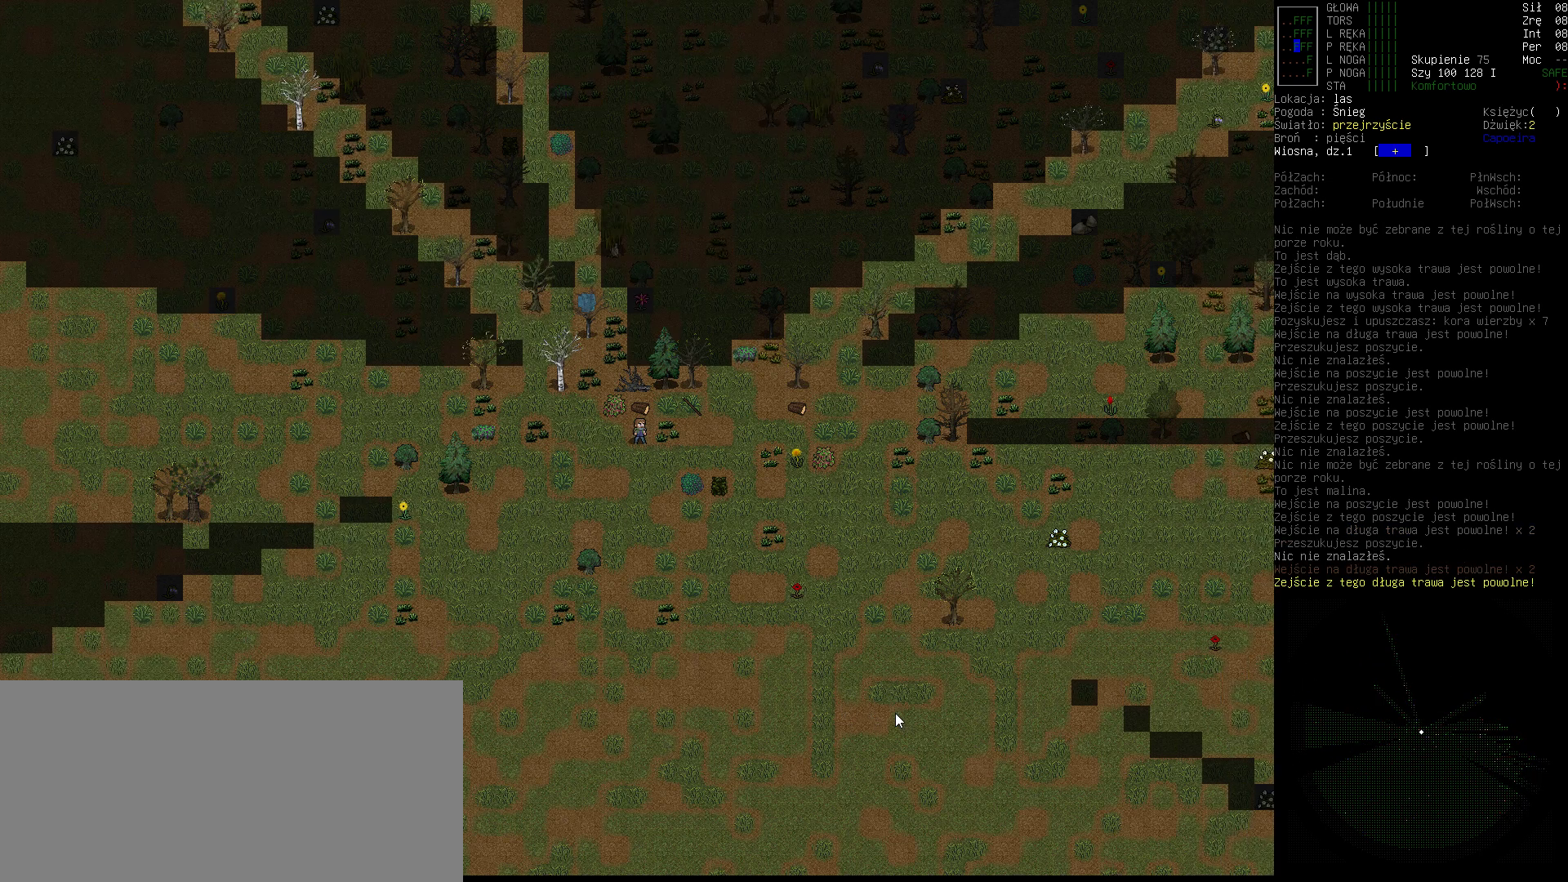
{"keys": [], "events": [[200, "e", "down"], [267, "e", "up"], [300, "right", "down"], [433, "right", "up"]]}
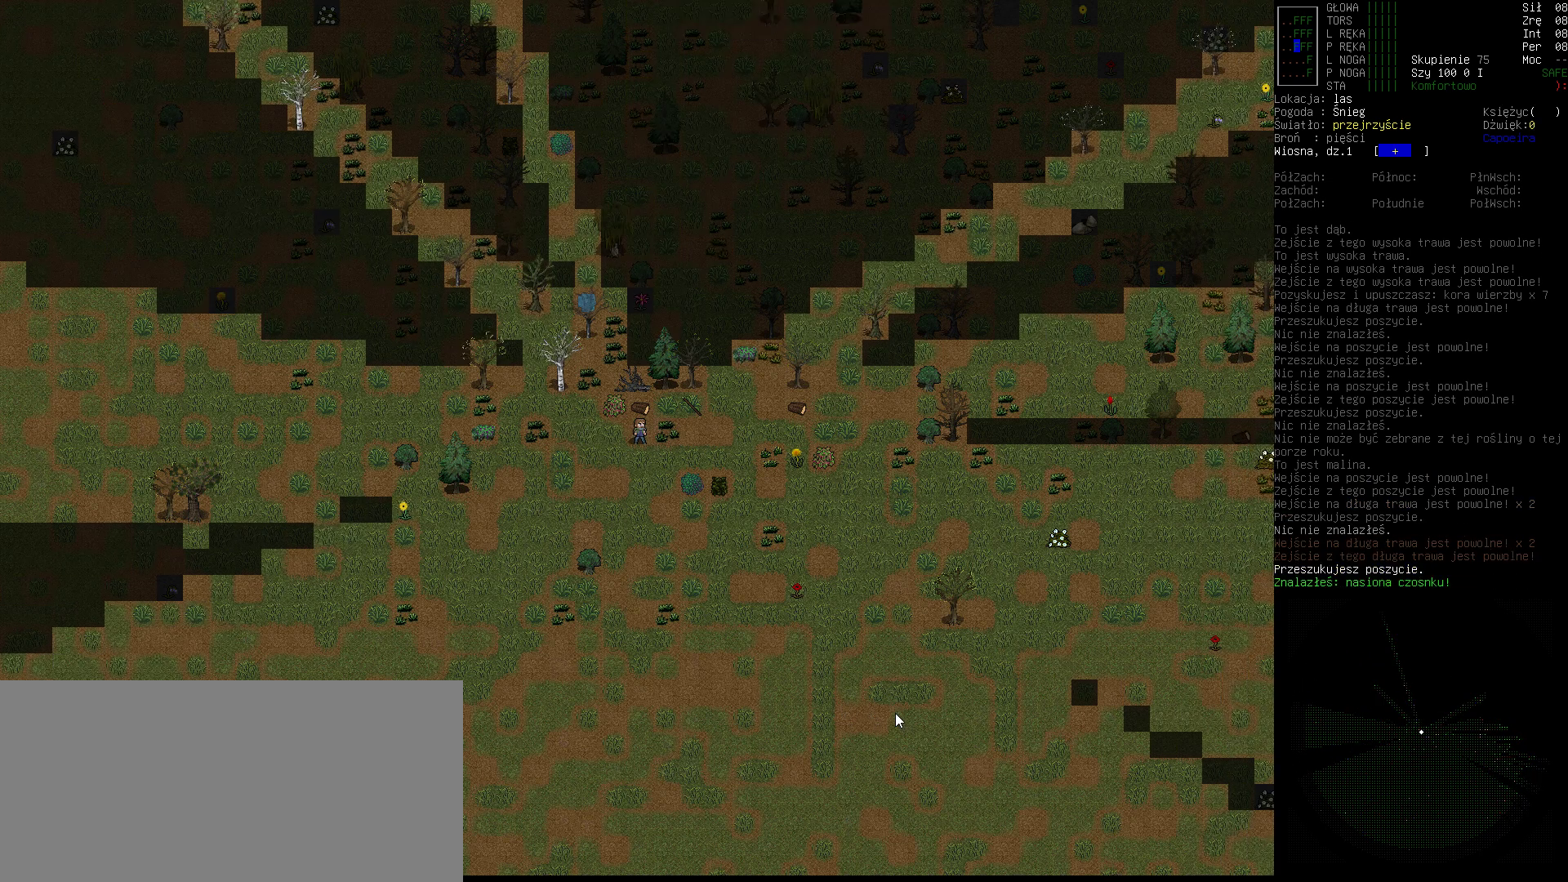
{"keys": [], "events": []}
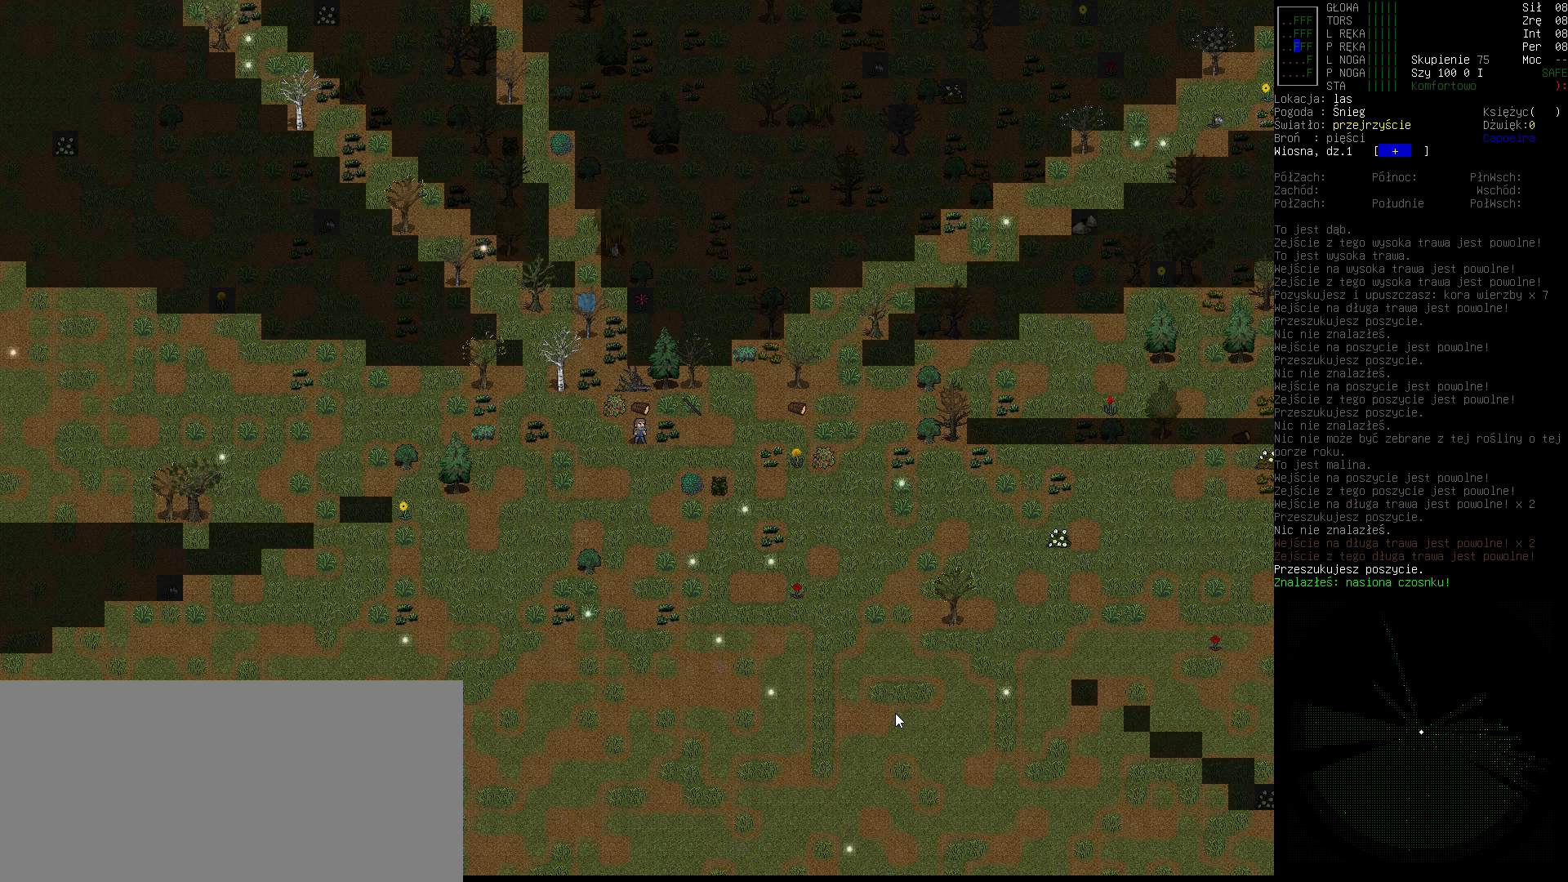
{"keys": [], "events": []}
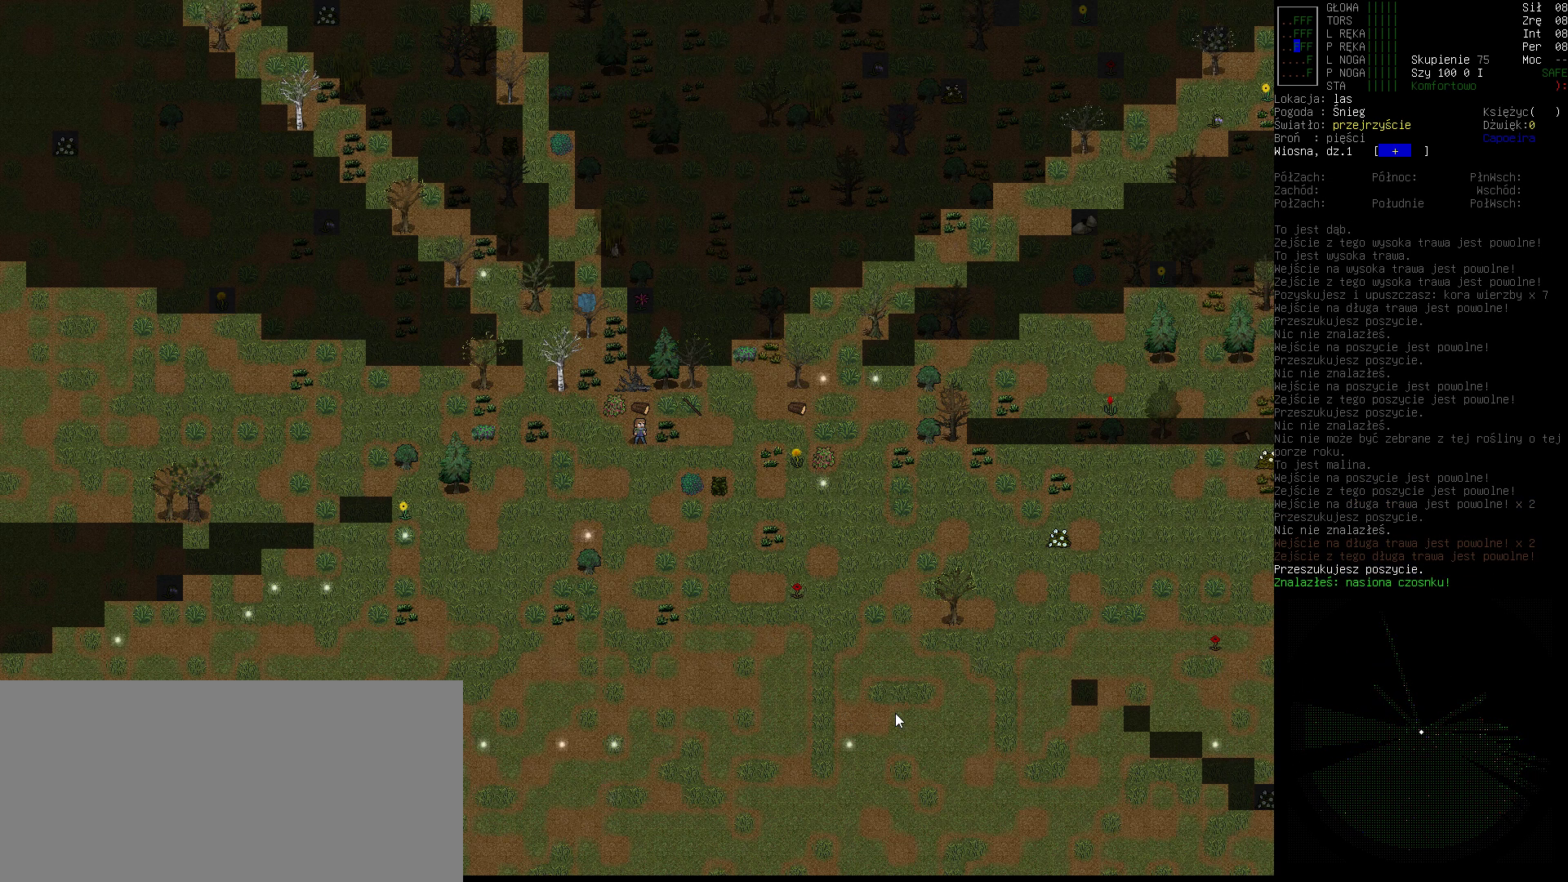
{"keys": [], "events": []}
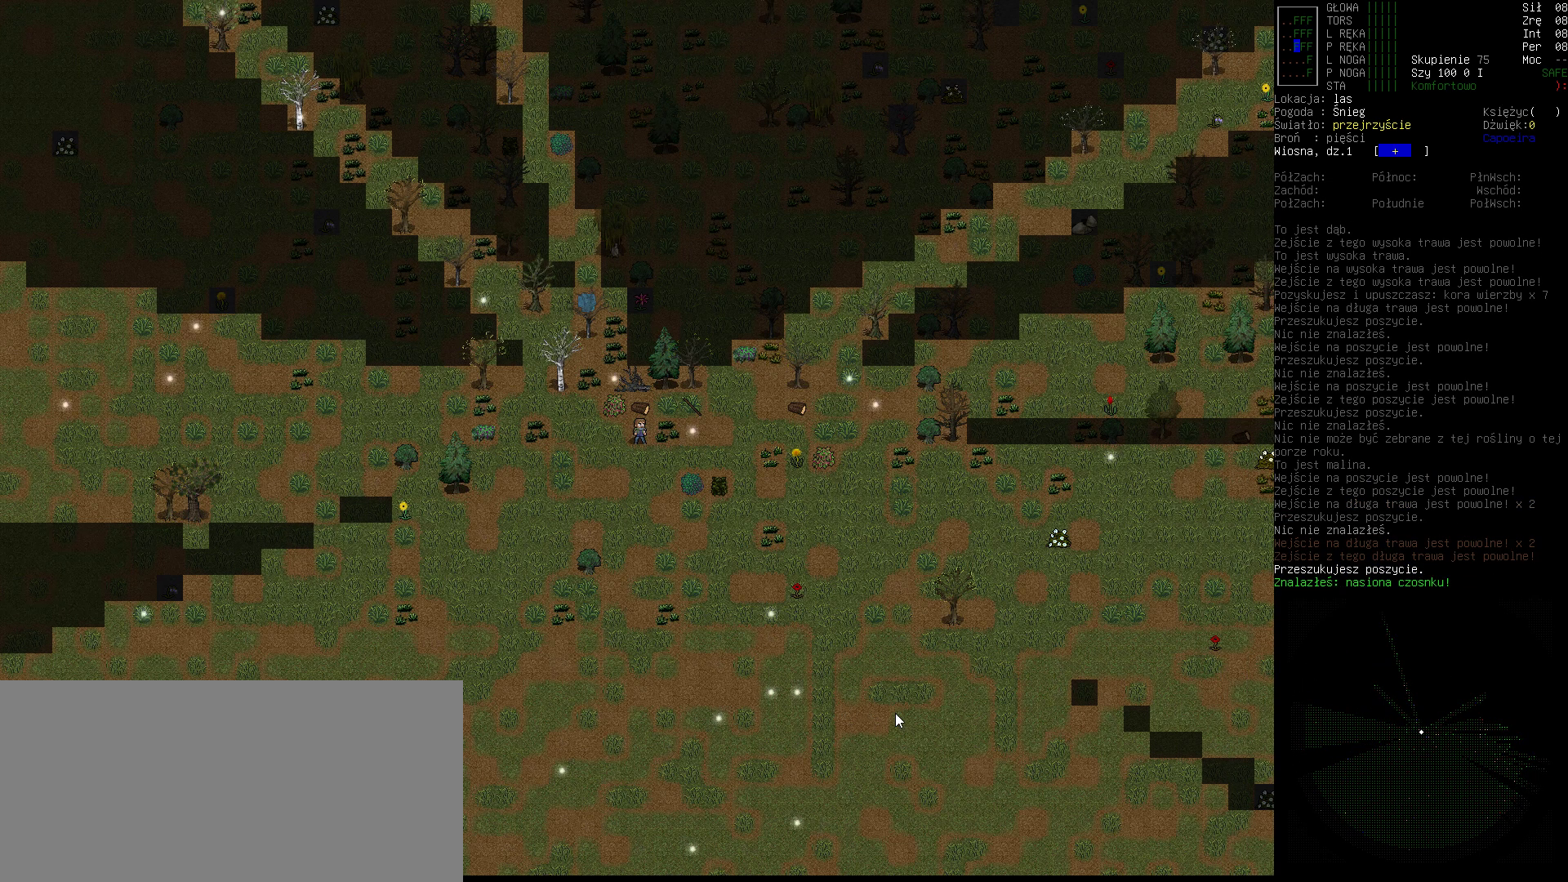
{"keys": [], "events": []}
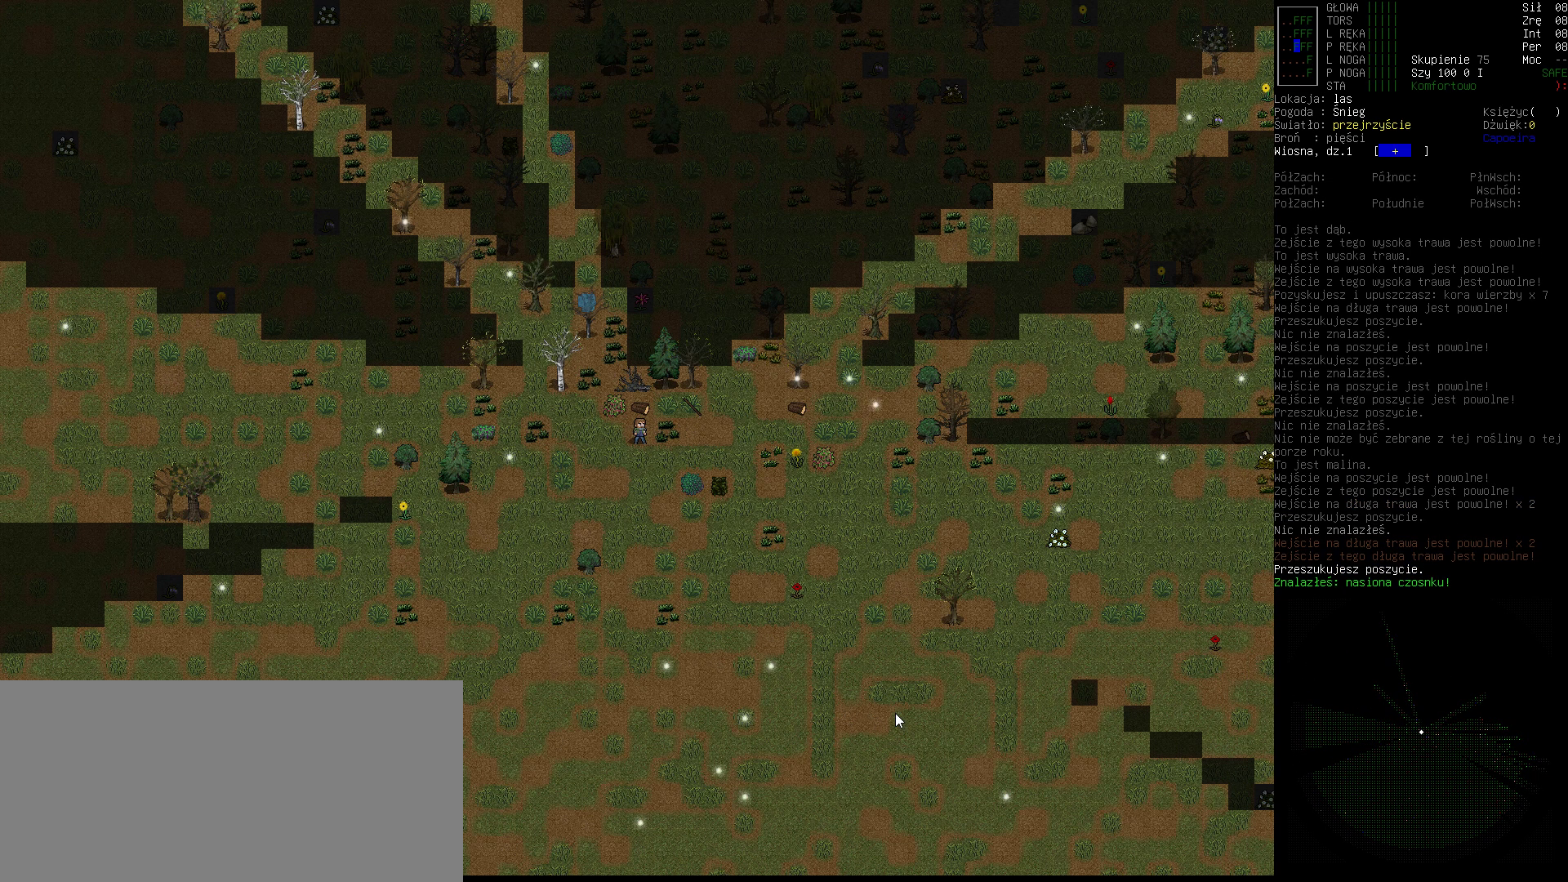
{"keys": [], "events": []}
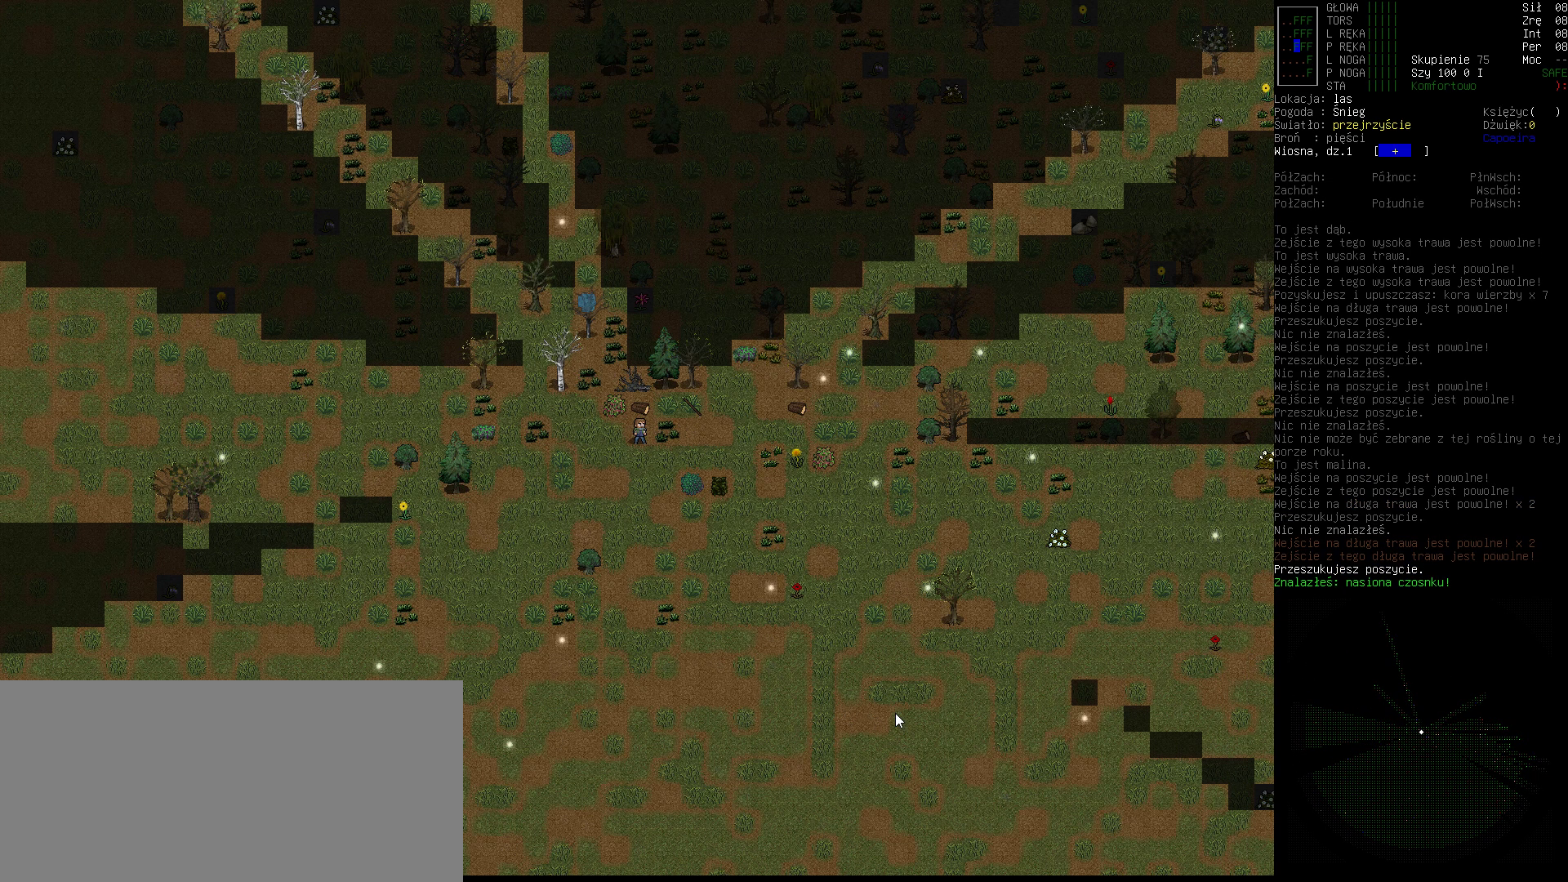
{"keys": [], "events": []}
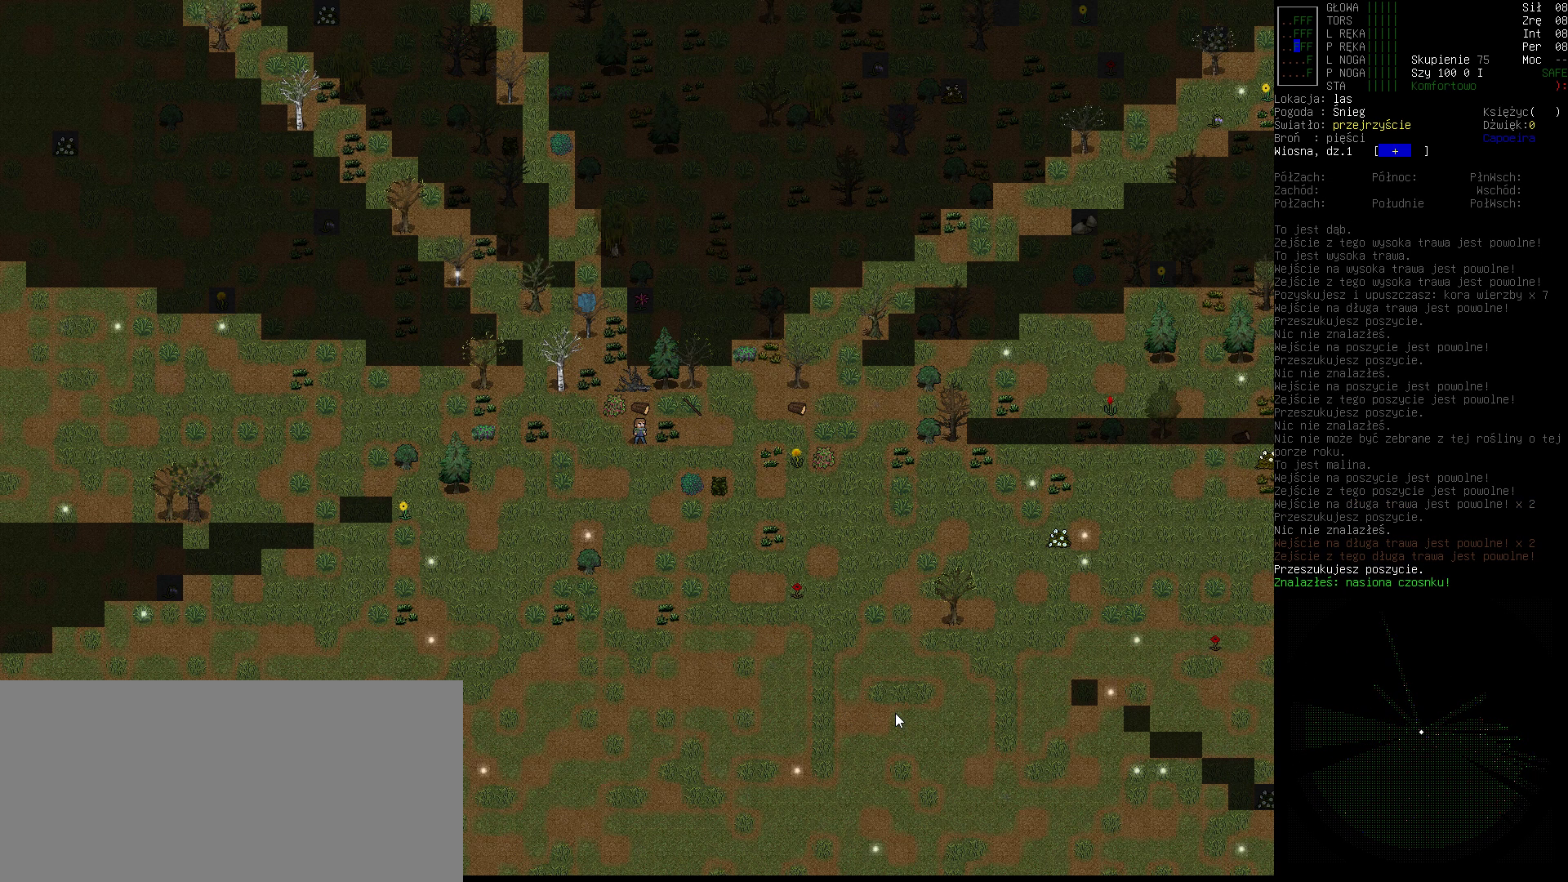
{"keys": [], "events": [[367, "right", "down"], [467, "right", "up"]]}
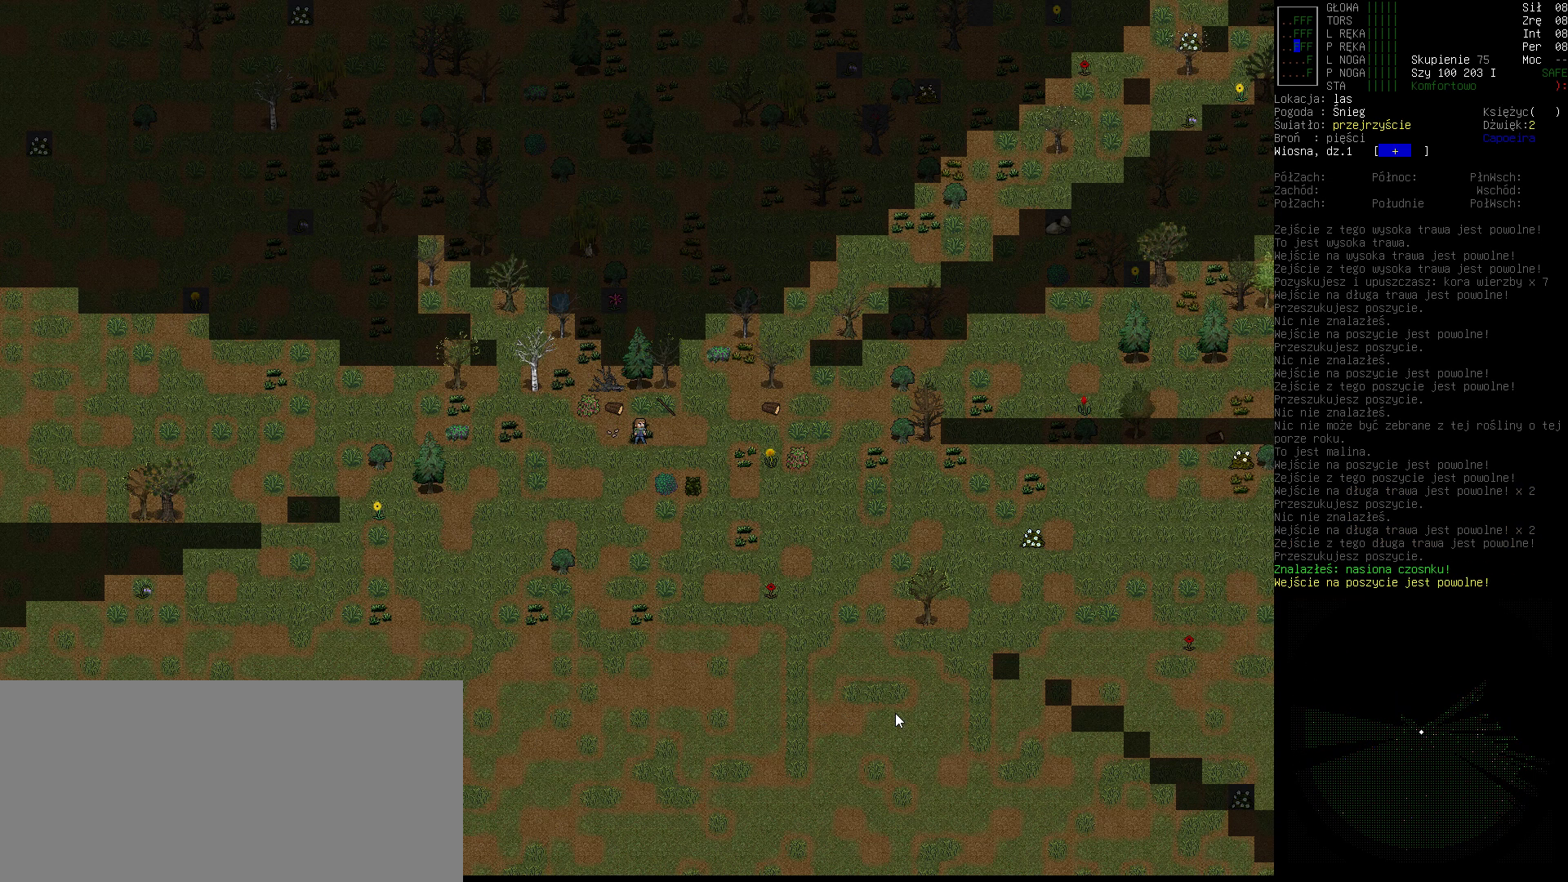
{"keys": [], "events": [[333, "e", "down"], [400, "e", "up"]]}
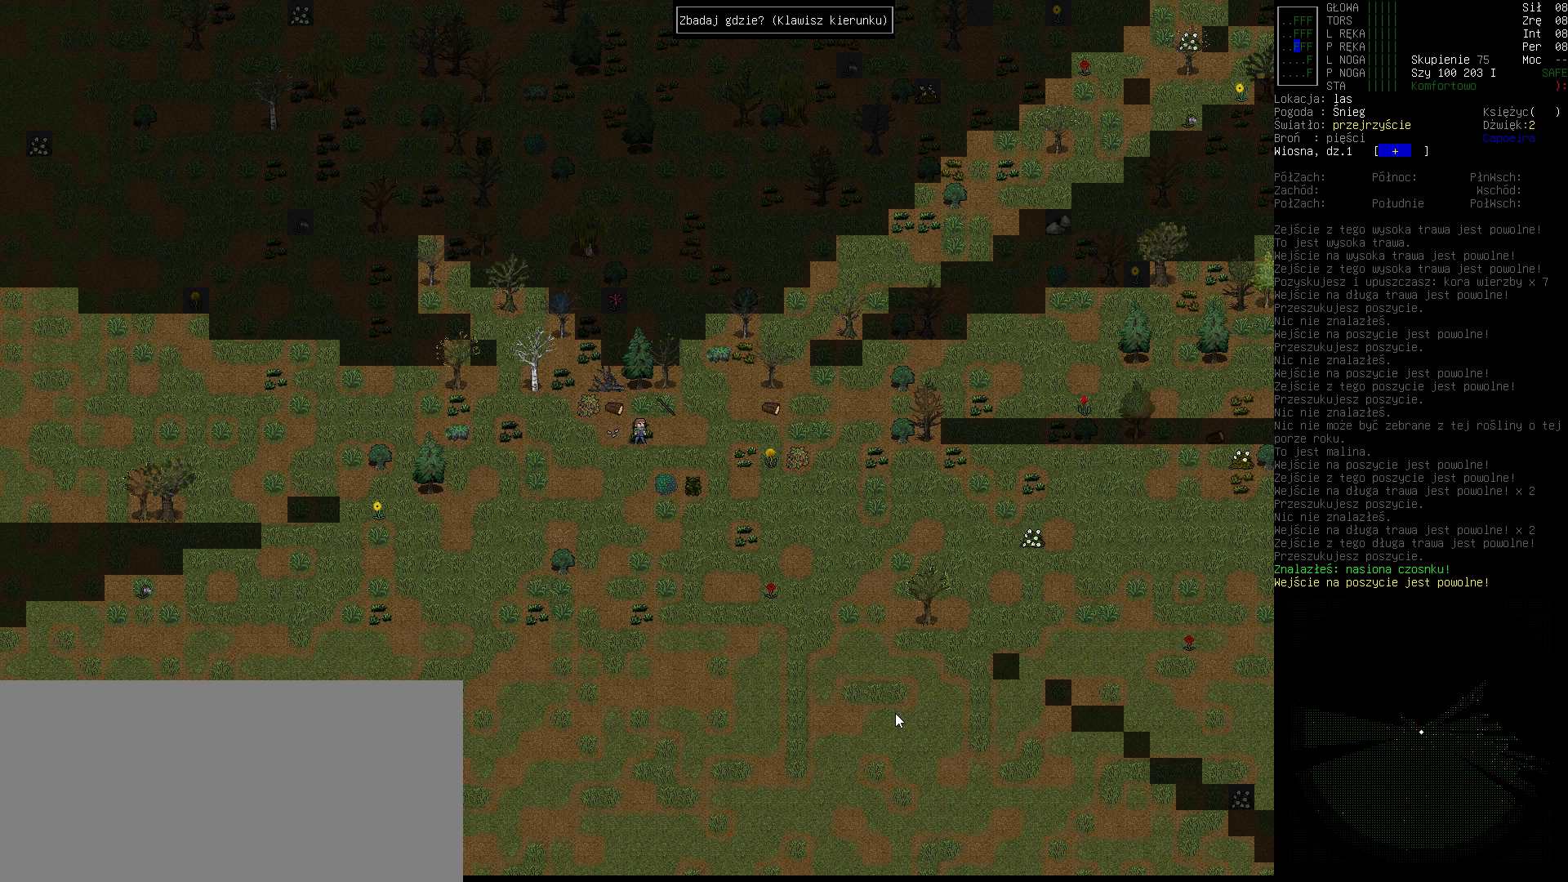
{"keys": [], "events": [[200, "left", "down"], [300, "left", "up"]]}
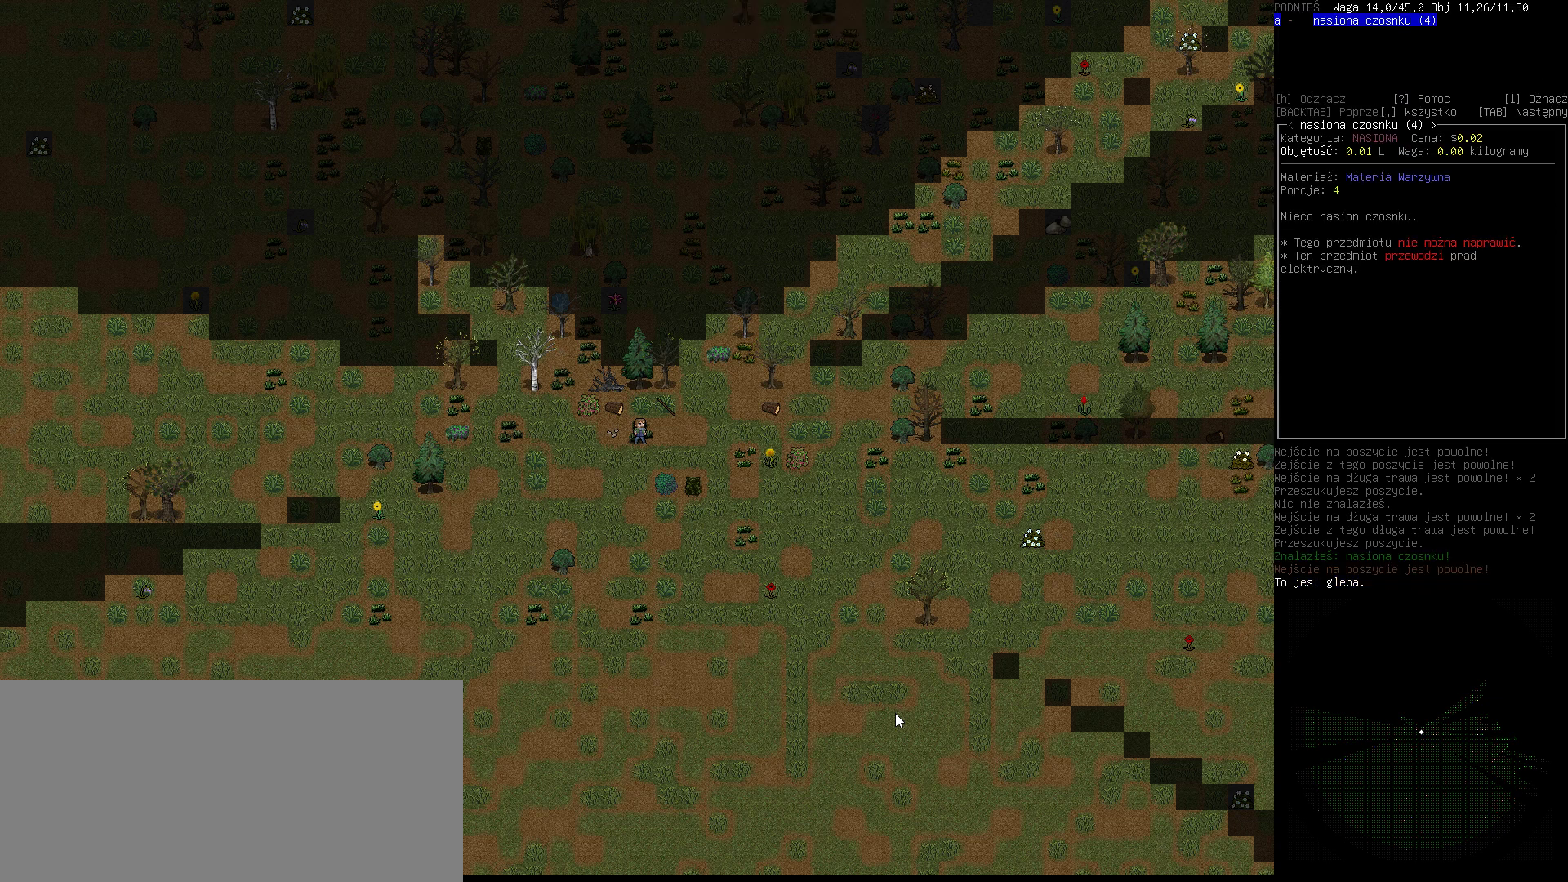
{"keys": [], "events": []}
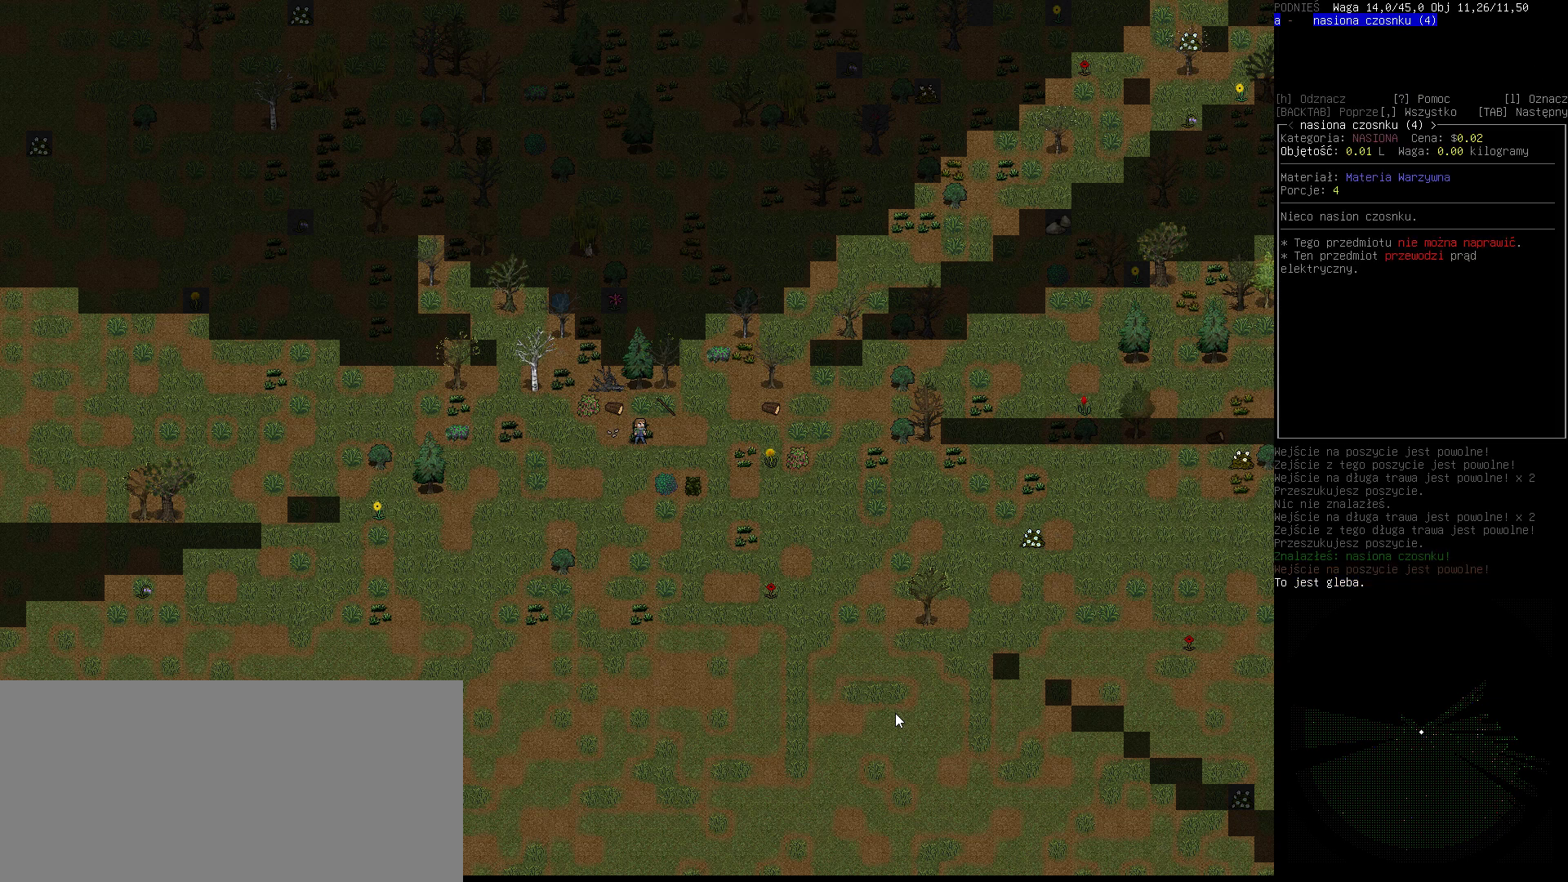
{"keys": [], "events": []}
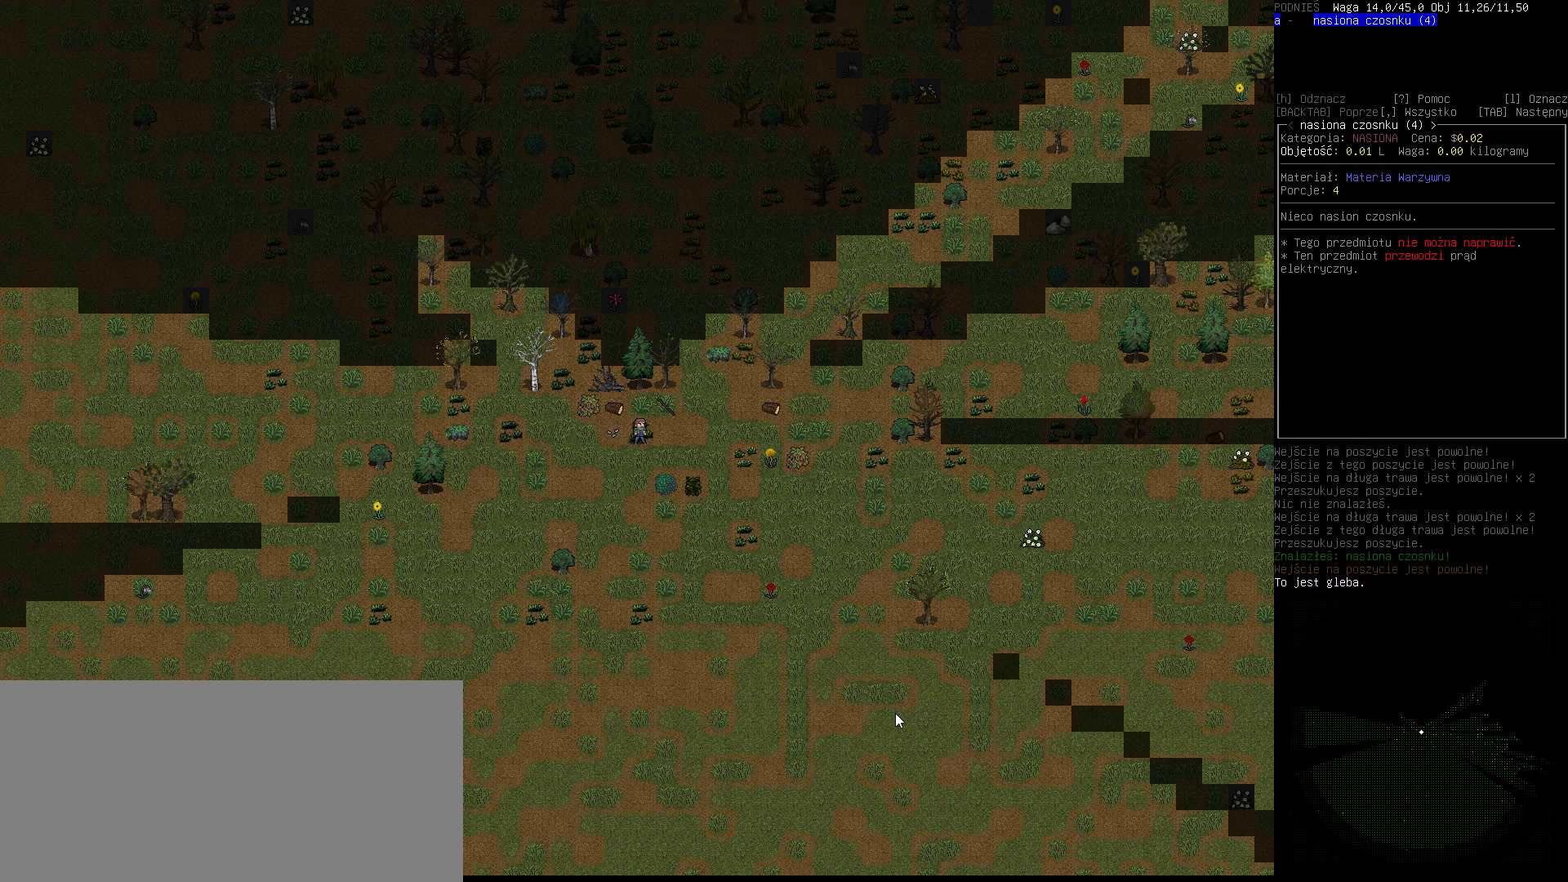
{"keys": [], "events": [[200, "a", "down"], [333, "a", "up"]]}
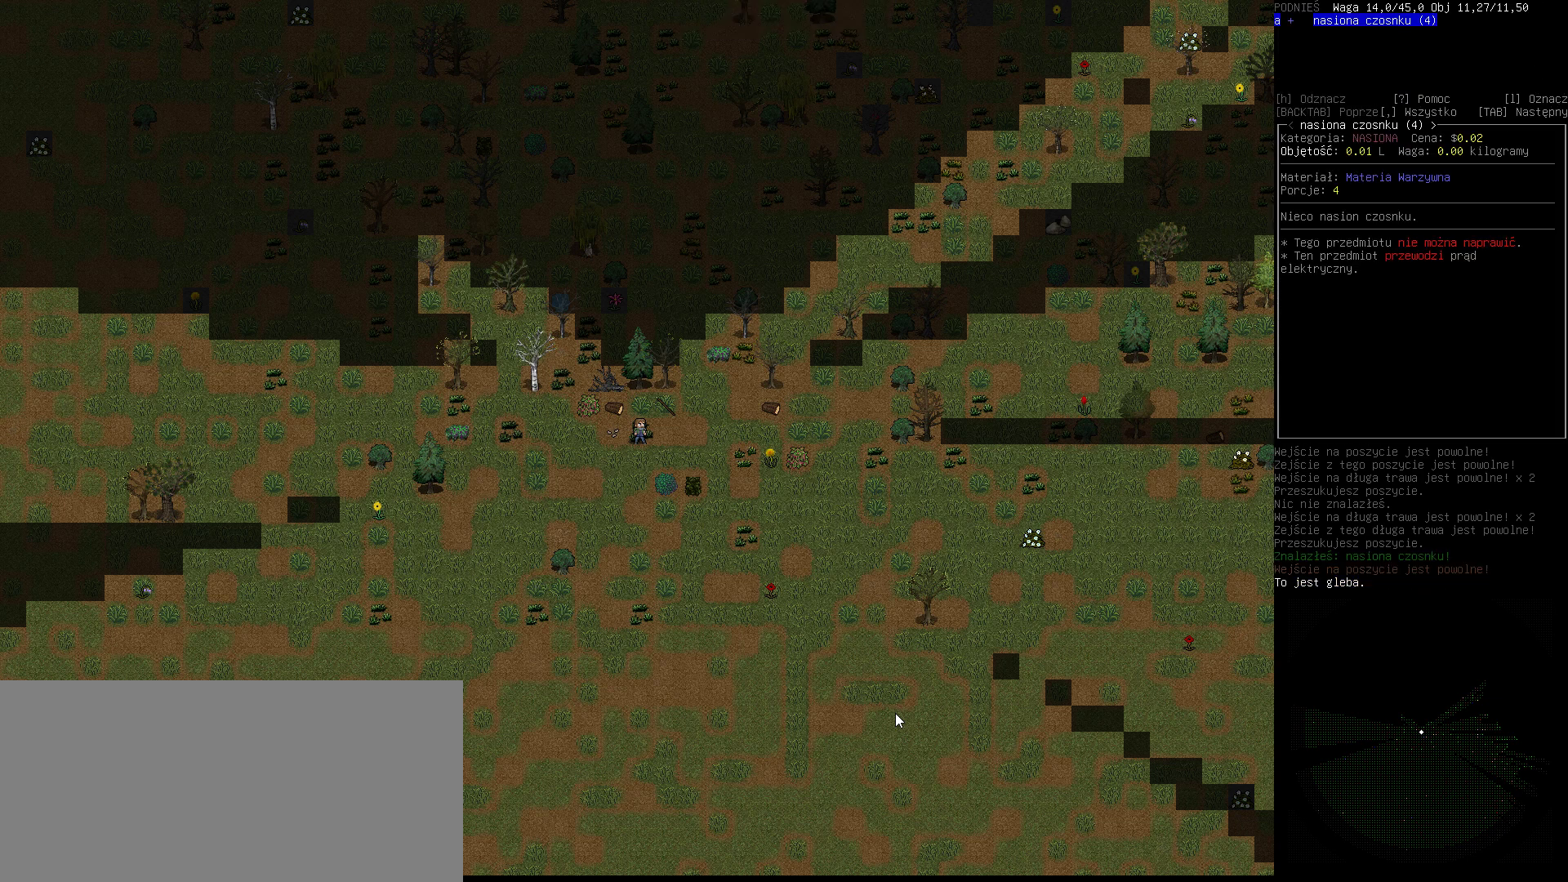
{"keys": [], "events": [[267, "return", "down"], [367, "return", "up"]]}
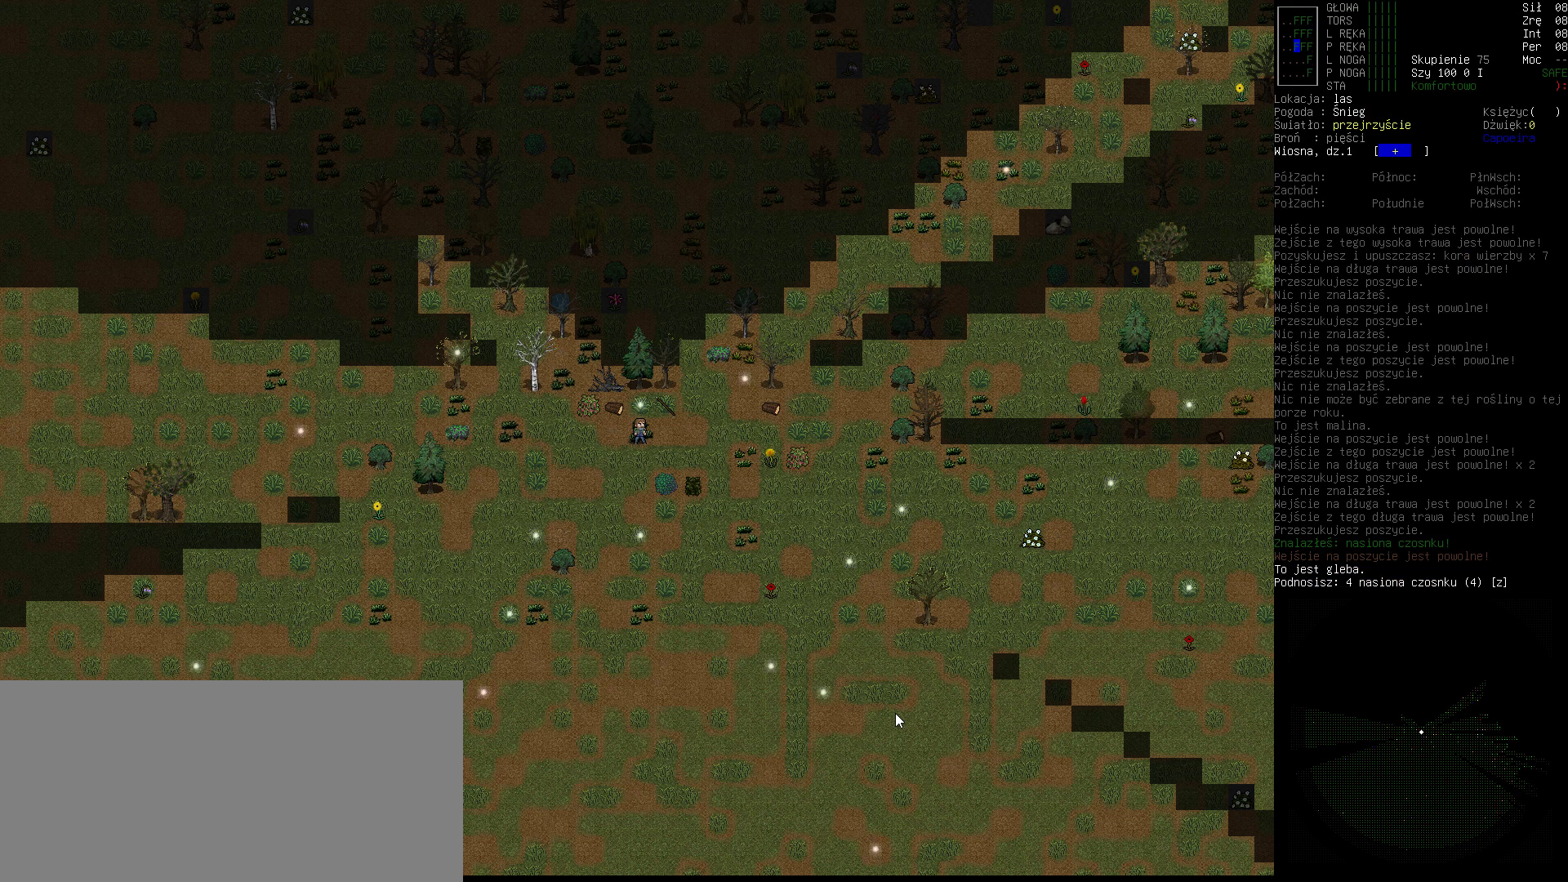
{"keys": [], "events": []}
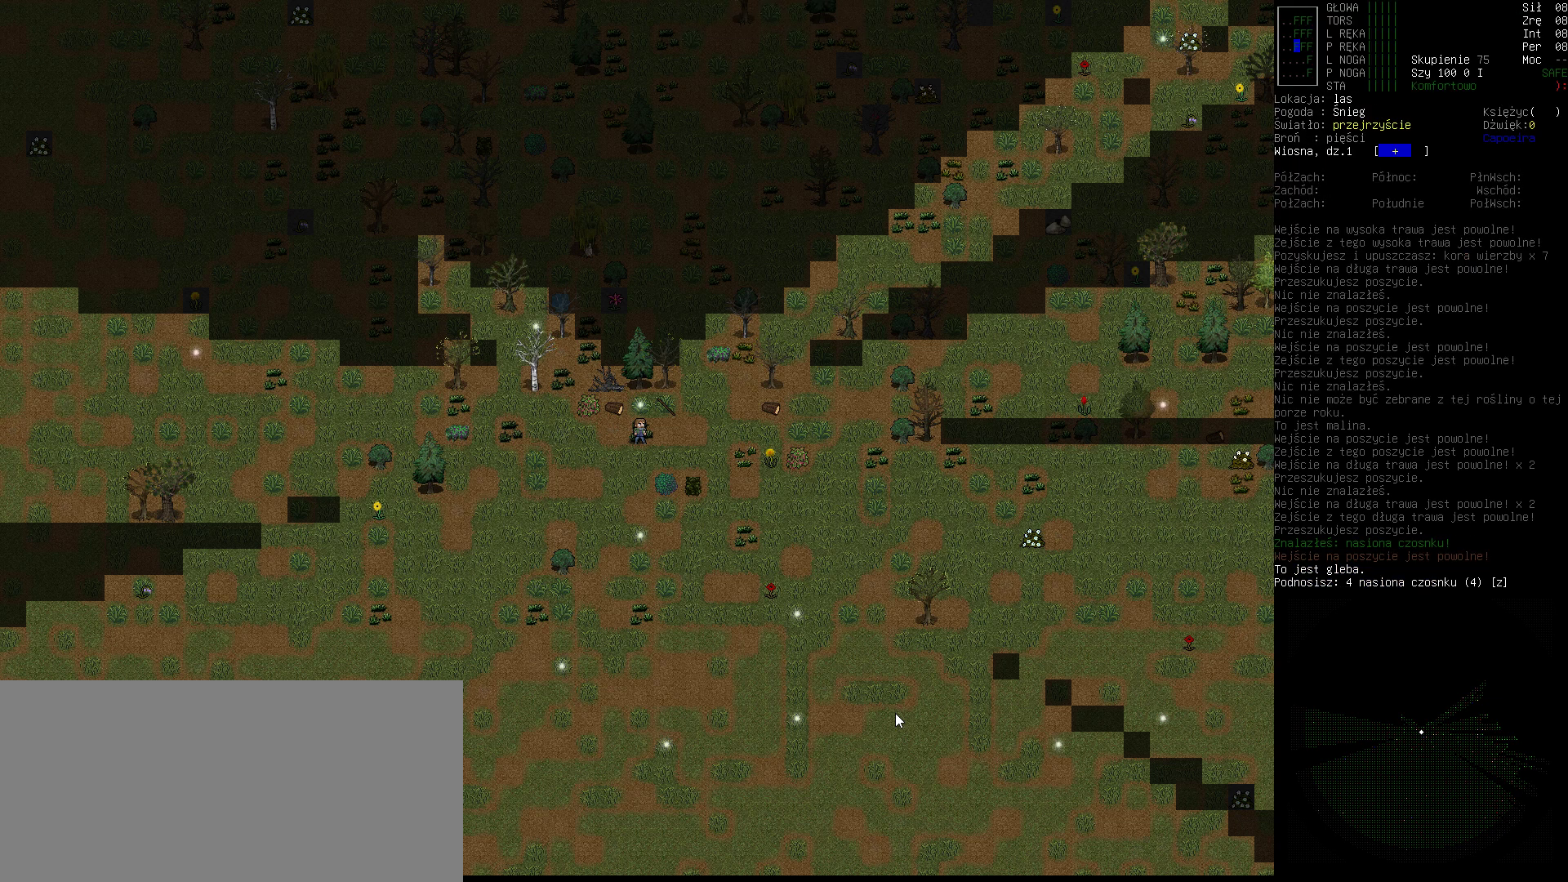
{"keys": [], "events": [[300, "right", "down"], [400, "right", "up"]]}
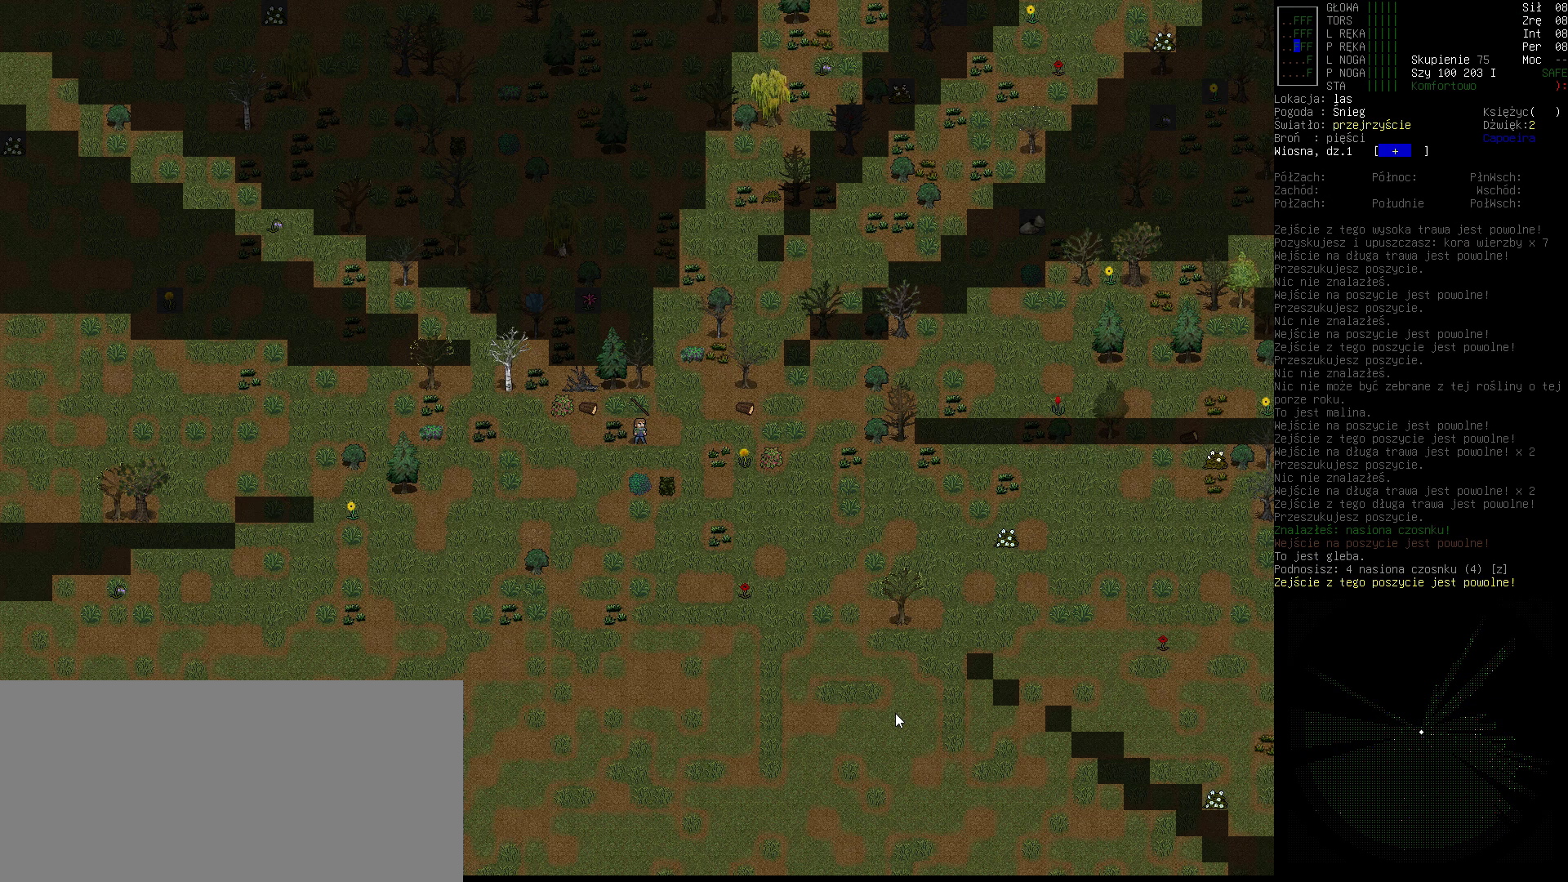
{"keys": [], "events": []}
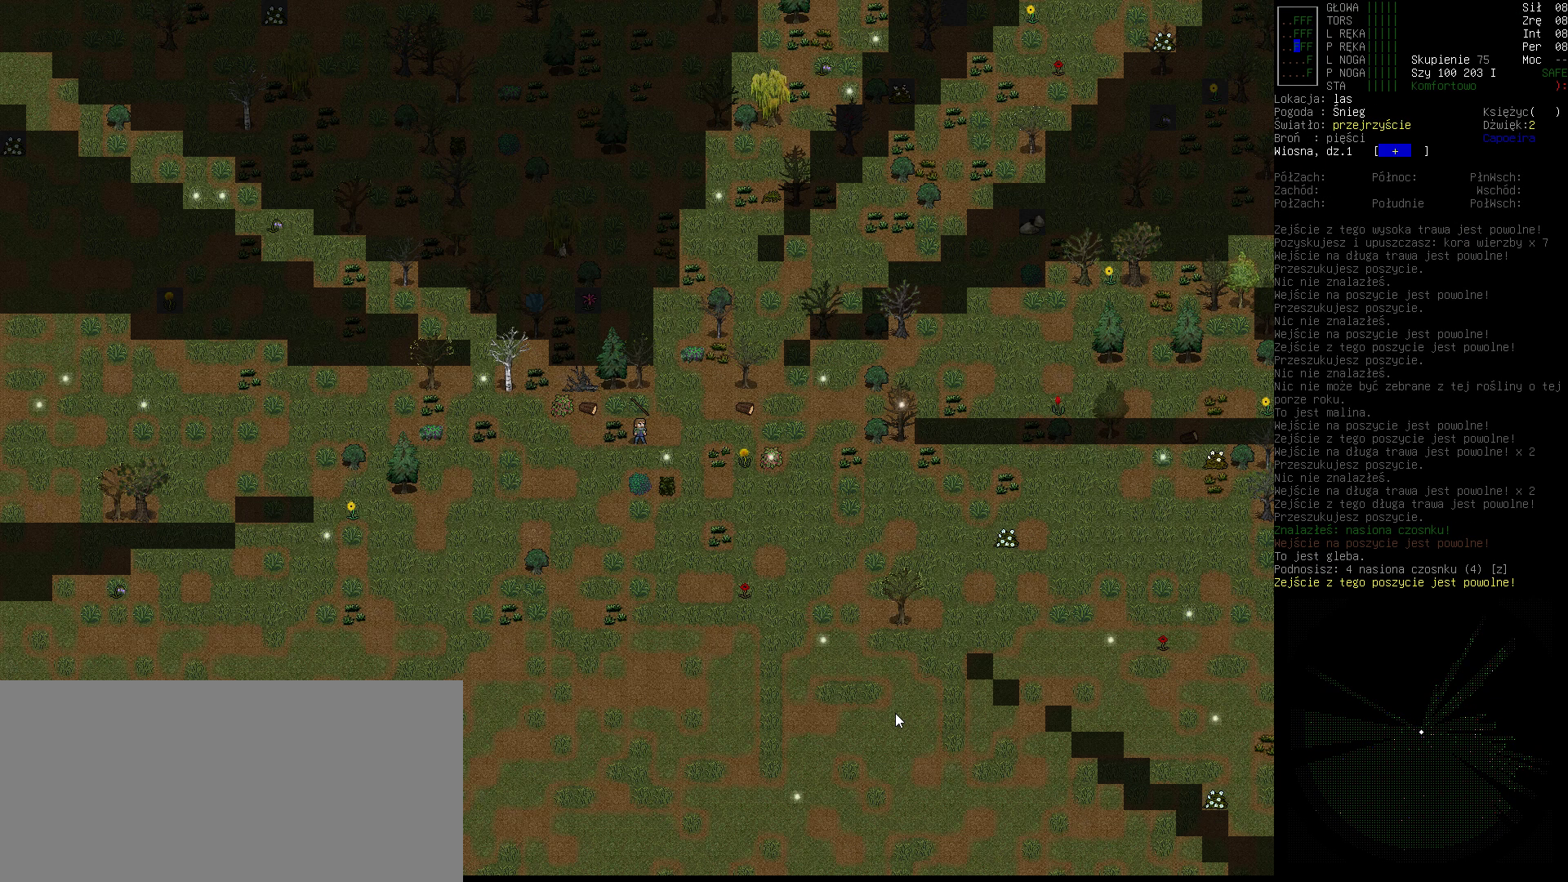
{"keys": [], "events": []}
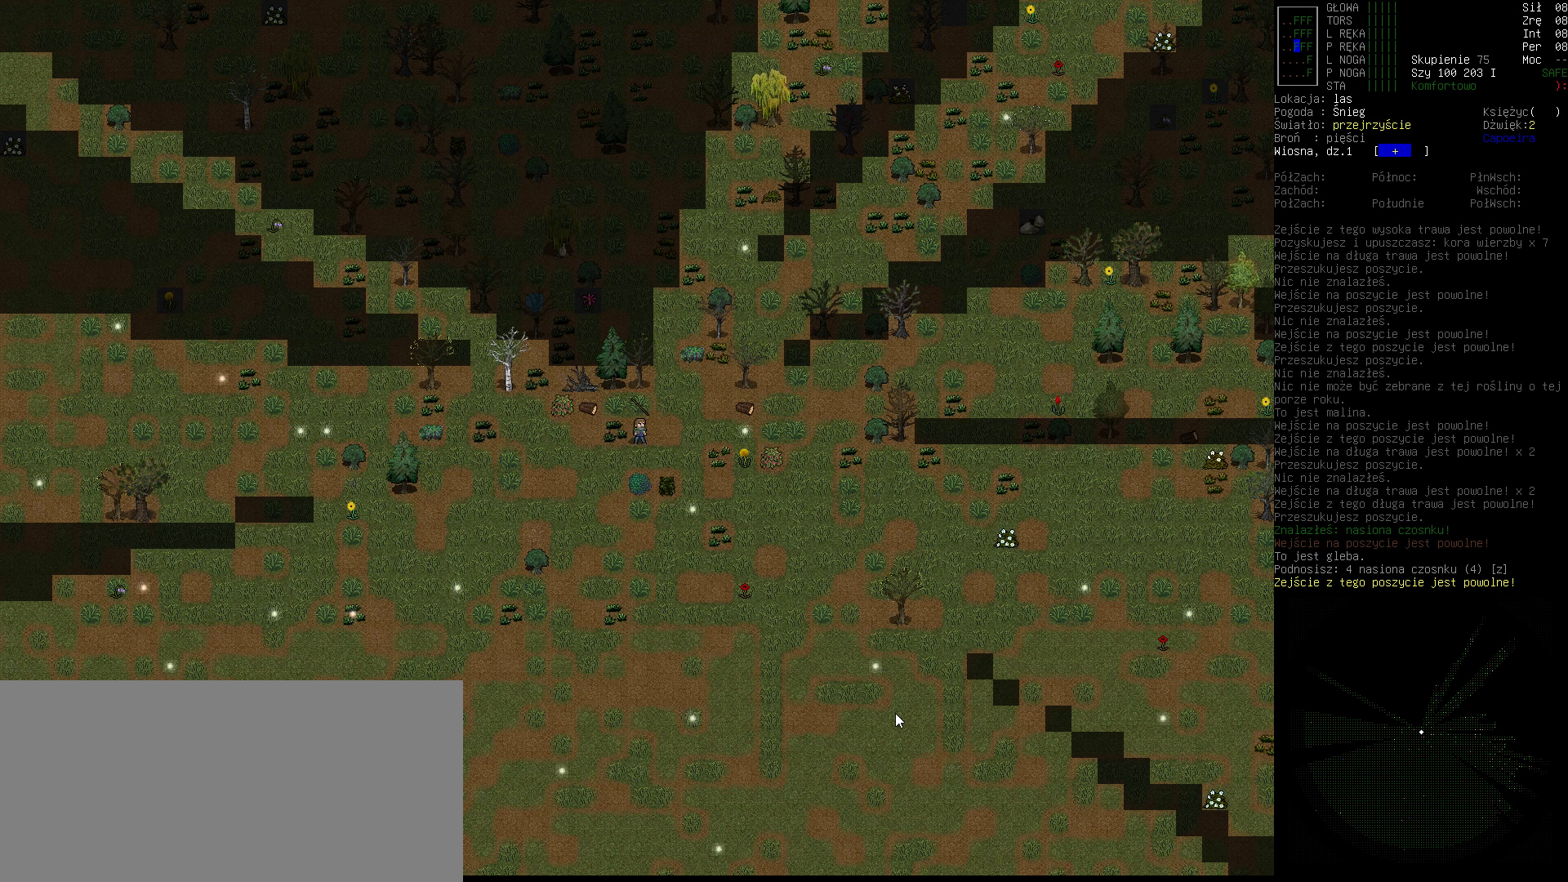
{"keys": ["right"], "events": [[433, "right", "down"]]}
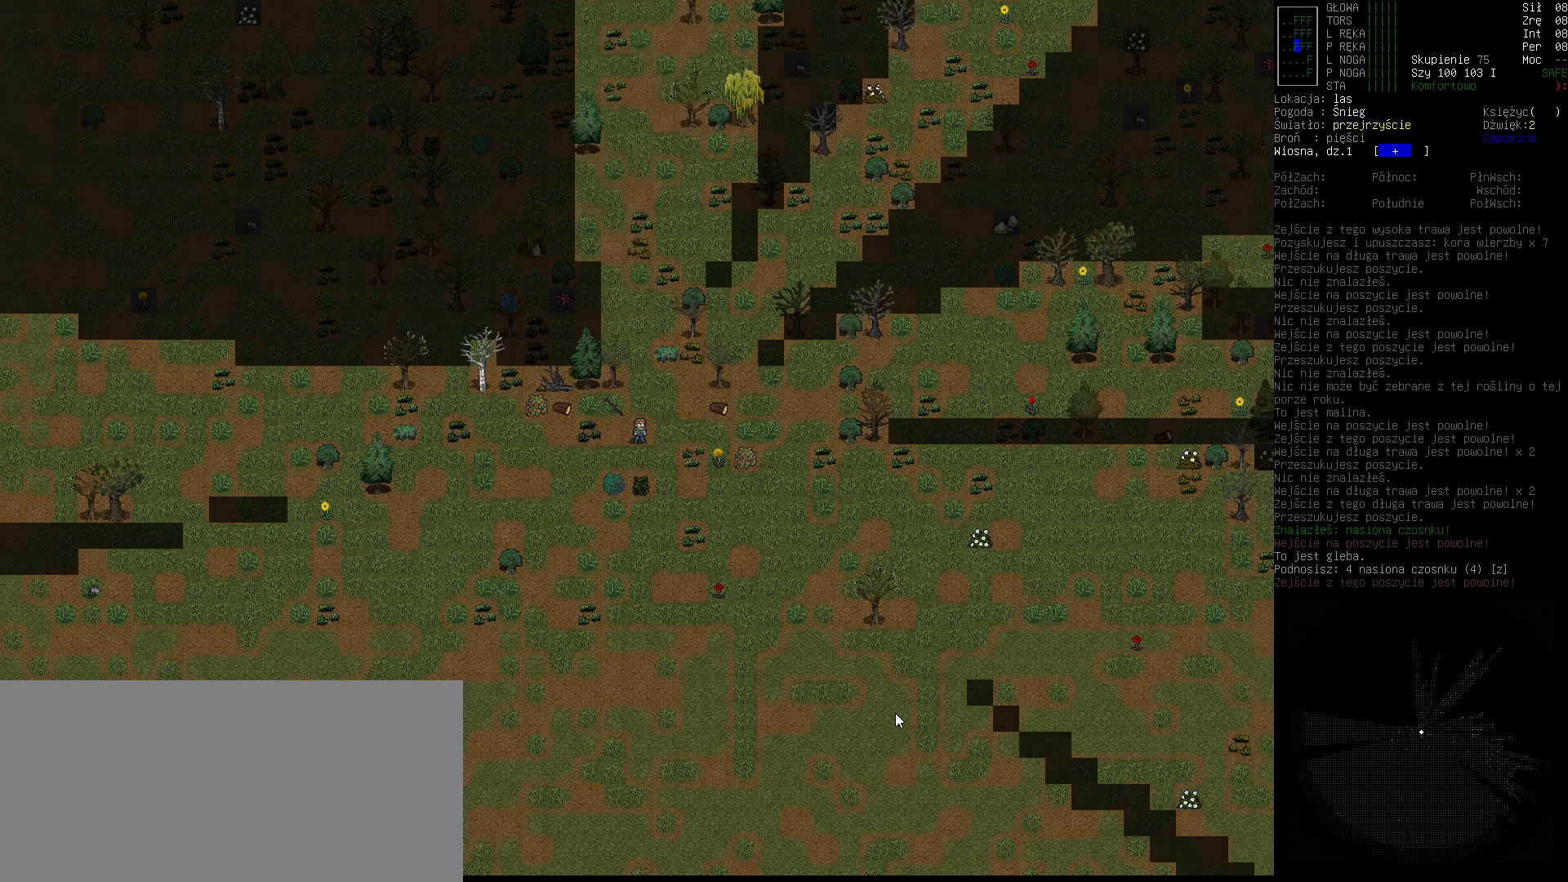
{"keys": ["right"], "events": [[67, "right", "up"], [500, "right", "down"]]}